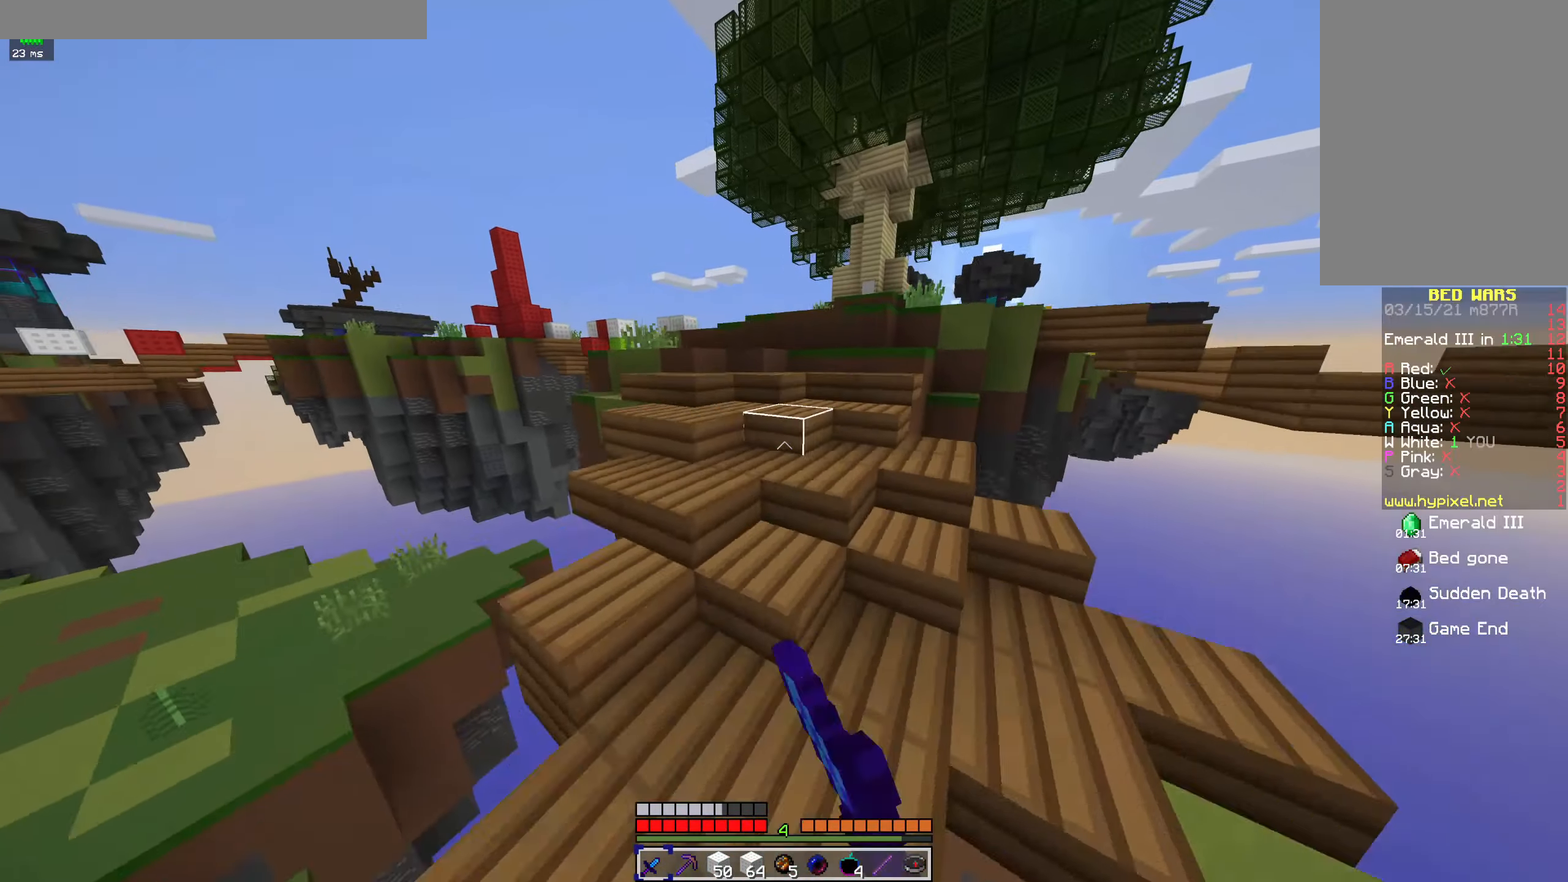
Gameplay with keyboard and mouse; each line is a JSON object with the keys and mouse buttons held at the frame after it. "events" lists presses ("down") and releases ("up") of "a", "d", "s", "space", "w", "mouse_left" and "mouse_right" between this image and that frame as [ms after this image, input, new state], when the widget could be followed in between. "mouse_left", "mouse_right" = the "left", "right" buttons of the "mouse" list. No other keys are recorded. Fast repeated clicks can show as one long hold. Mouse movement is not recorded.
{"keys": ["space", "w"], "mouse": [], "events": [[100, "mouse_left", "up"], [234, "mouse_left", "down"], [300, "mouse_left", "up"], [434, "mouse_left", "down"], [500, "mouse_left", "up"]]}
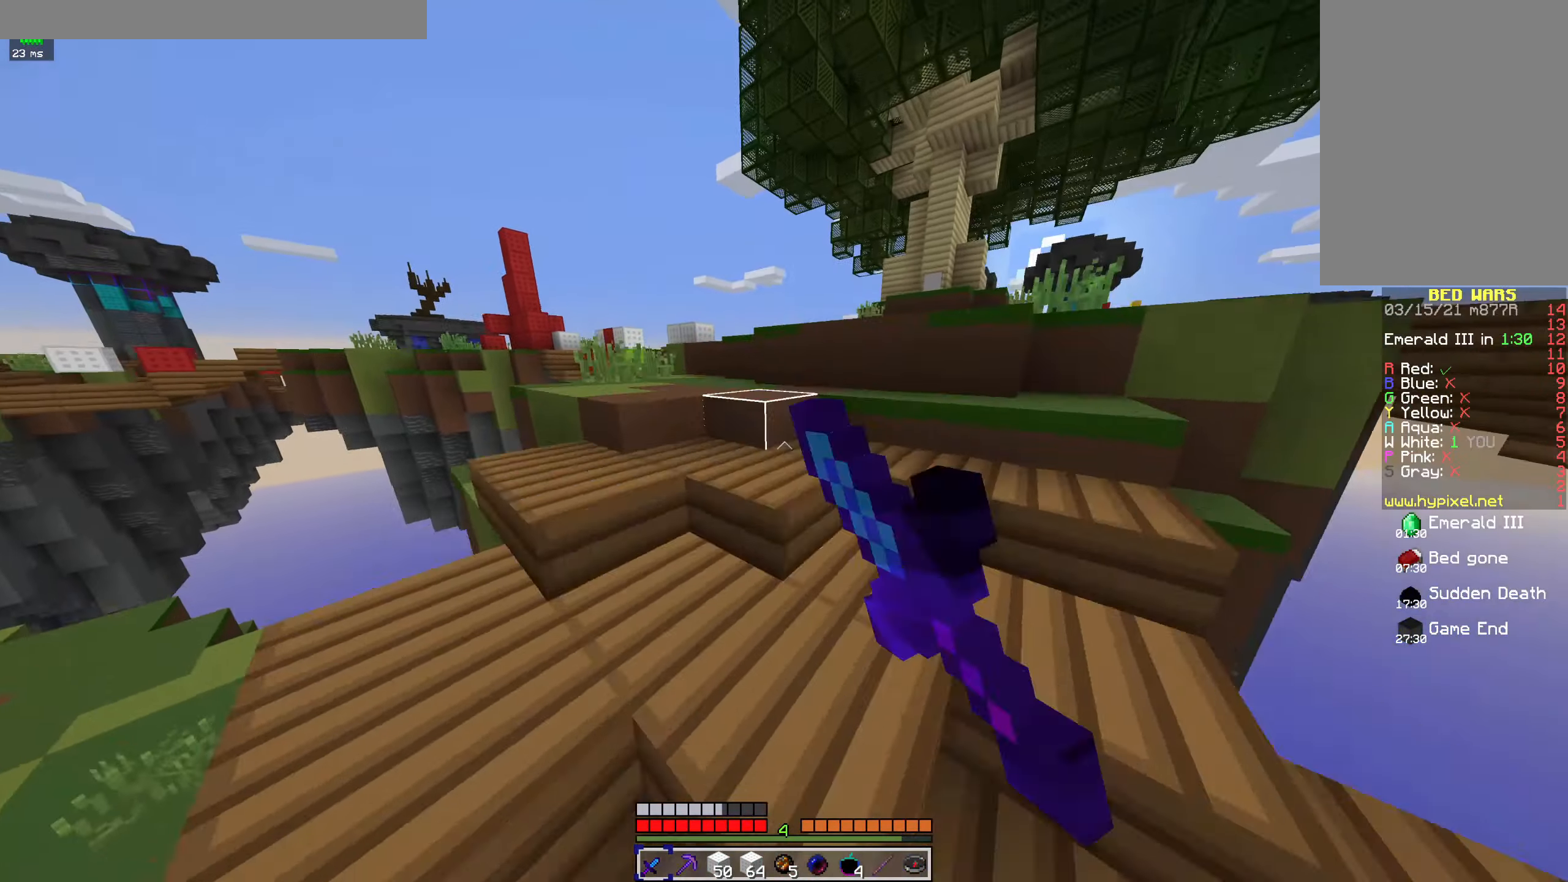
{"keys": ["a", "space", "w"], "mouse": ["left"], "events": [[300, "mouse_left", "down"], [400, "a", "down"], [400, "mouse_left", "up"], [500, "mouse_left", "down"]]}
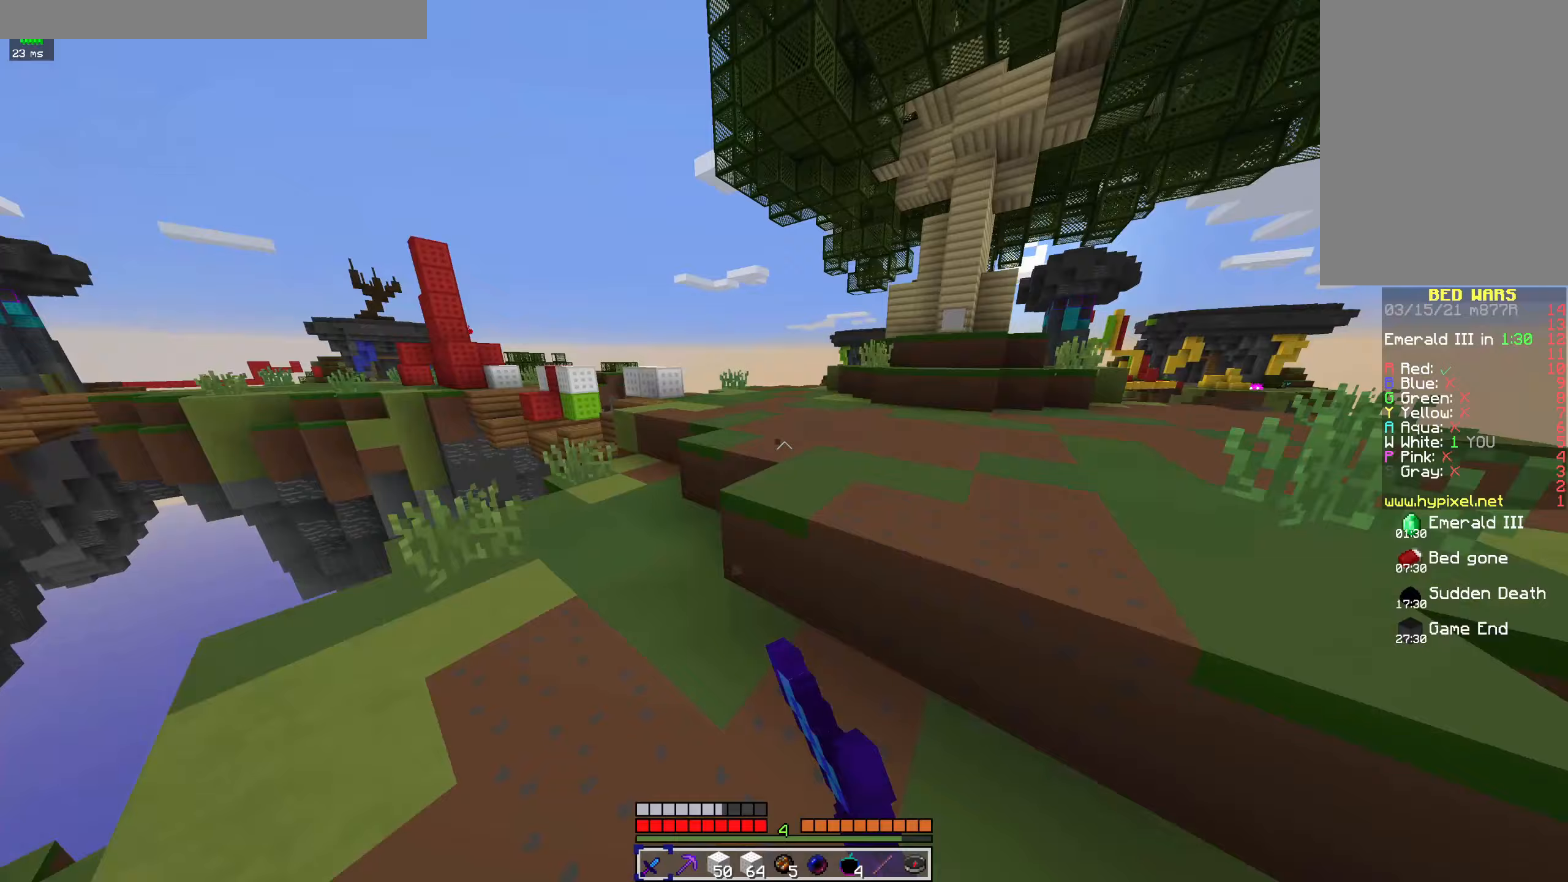
{"keys": ["a", "w"], "mouse": ["left"], "events": [[100, "mouse_left", "up"], [433, "mouse_left", "down"], [500, "space", "up"]]}
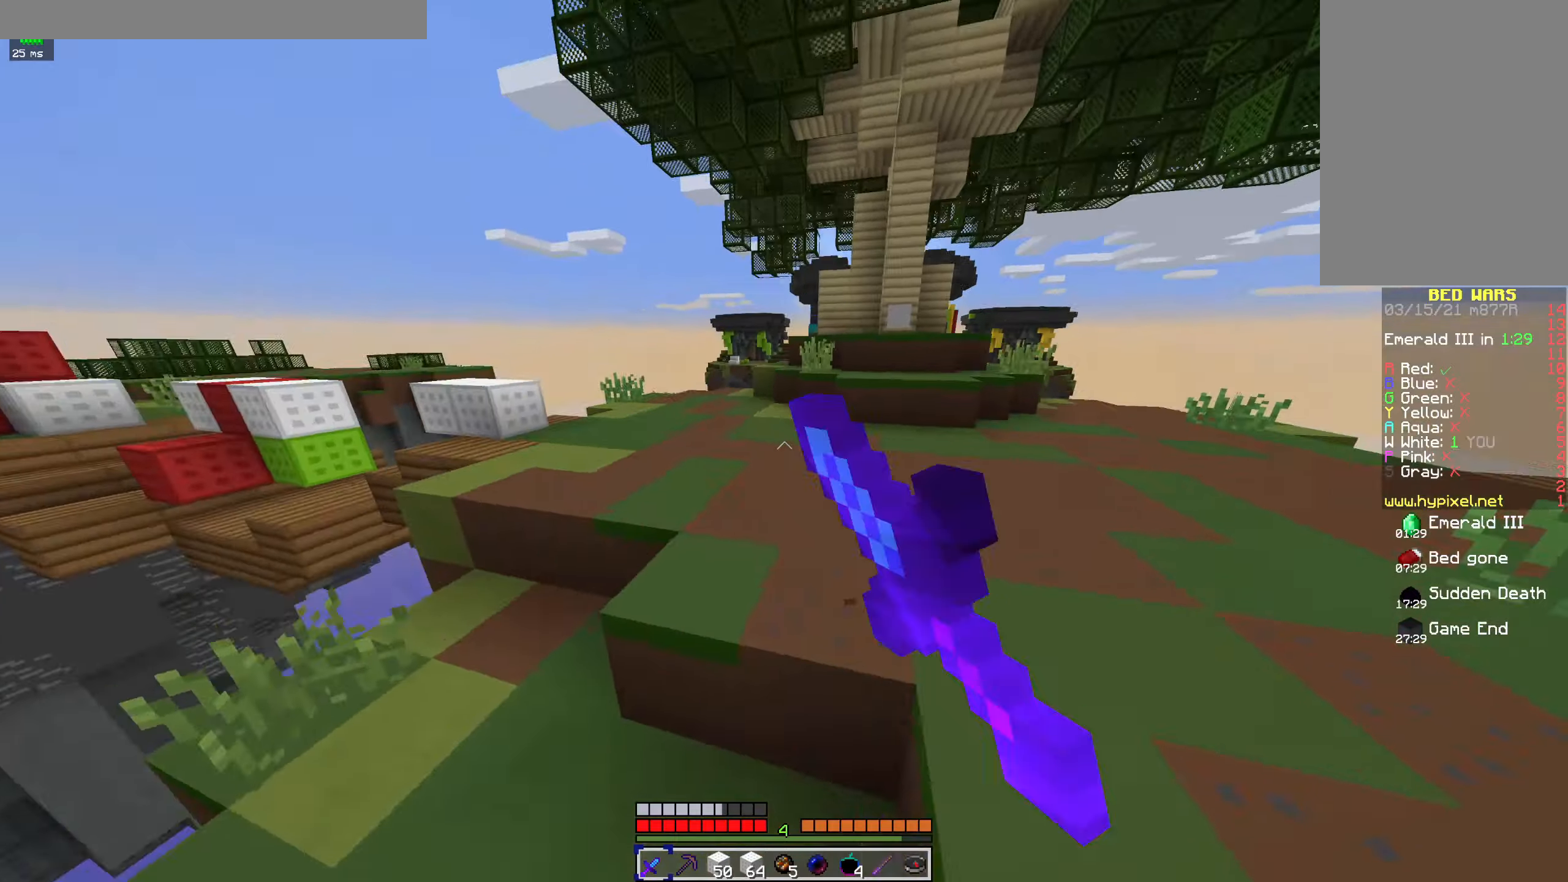
{"keys": ["d", "space", "w"], "mouse": [], "events": [[67, "mouse_left", "up"], [133, "mouse_left", "down"], [167, "a", "up"], [167, "d", "down"], [267, "mouse_left", "up"], [300, "mouse_left", "down"], [333, "space", "down"], [433, "mouse_left", "up"]]}
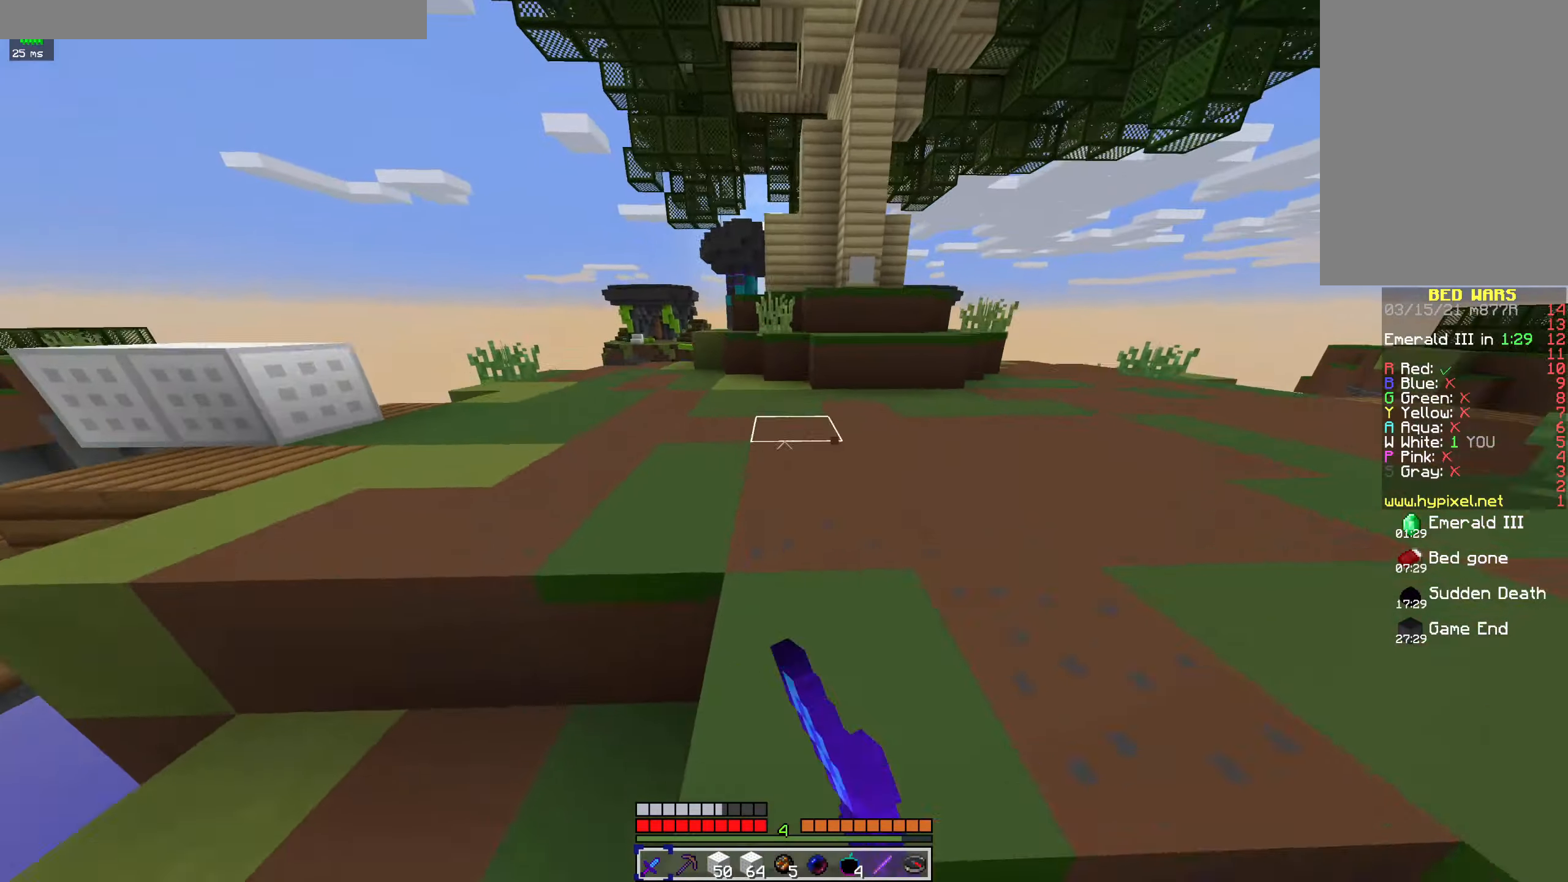
{"keys": ["space", "w"], "mouse": ["left"], "events": [[33, "d", "up"], [33, "mouse_left", "down"], [133, "a", "down"], [133, "mouse_left", "up"], [233, "mouse_left", "down"], [300, "a", "up"], [333, "mouse_left", "up"], [433, "mouse_left", "down"]]}
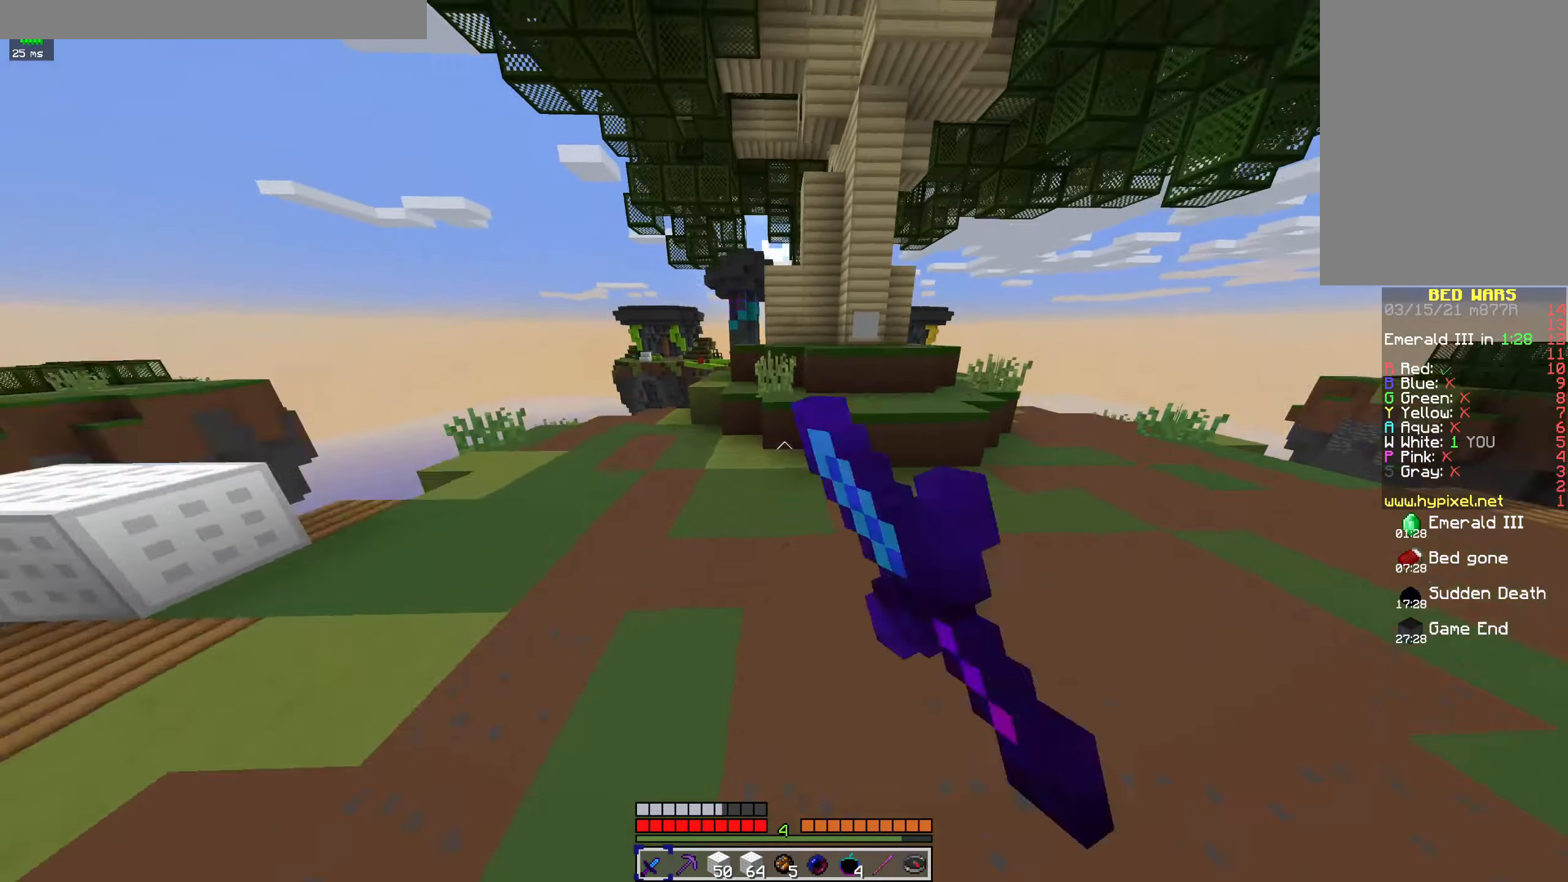
{"keys": ["d", "w"], "mouse": [], "events": [[33, "mouse_left", "up"], [133, "space", "up"], [300, "d", "down"]]}
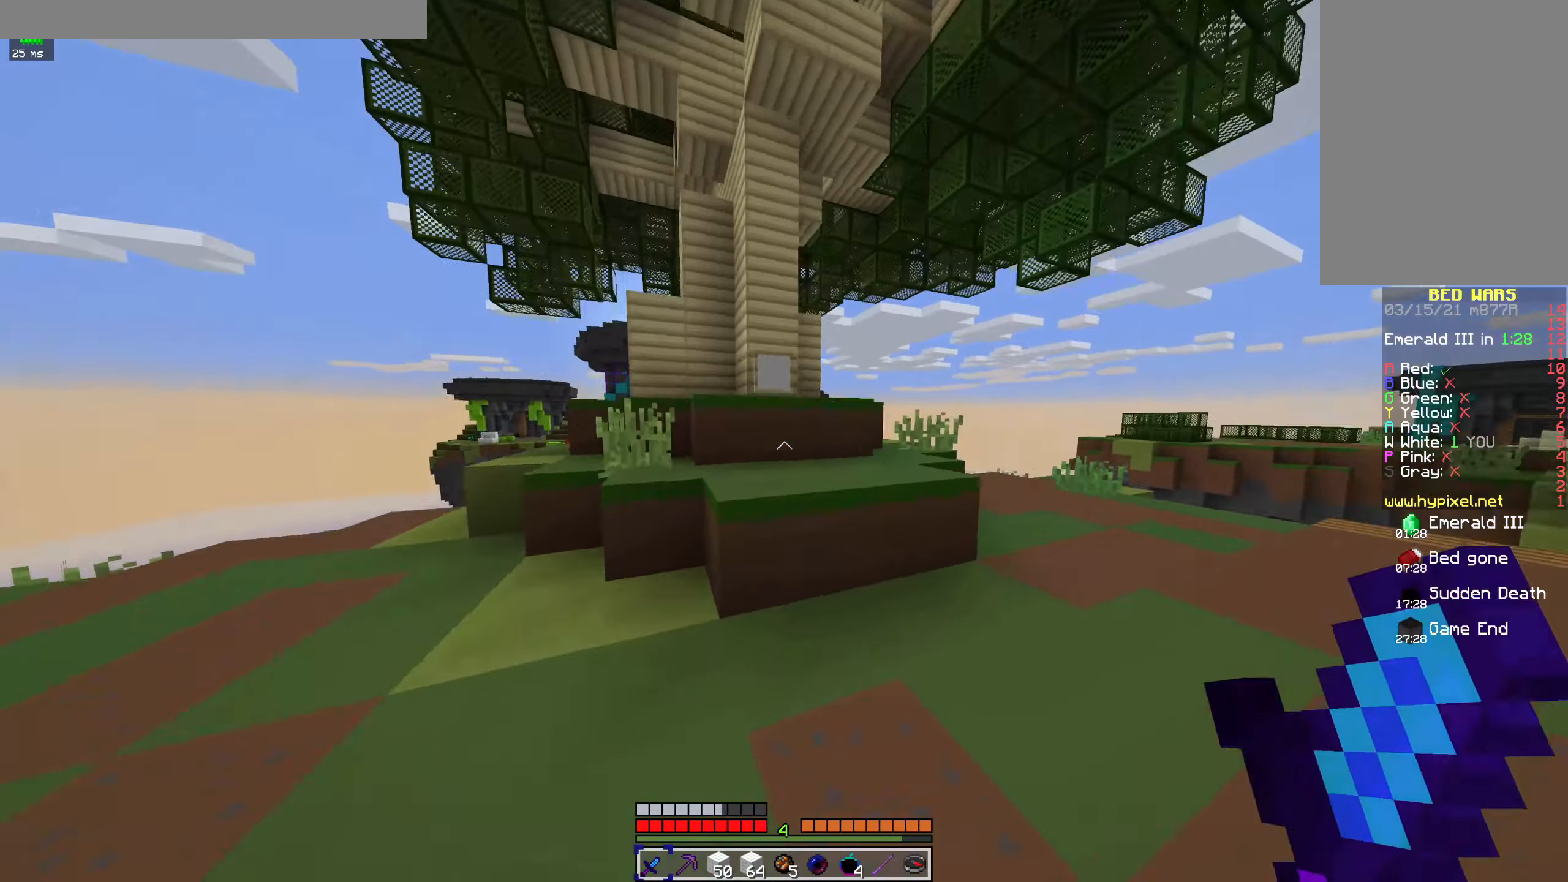
{"keys": ["w"], "mouse": ["right"], "events": [[33, "d", "up"], [67, "space", "down"], [233, "mouse_right", "down"], [267, "space", "up"]]}
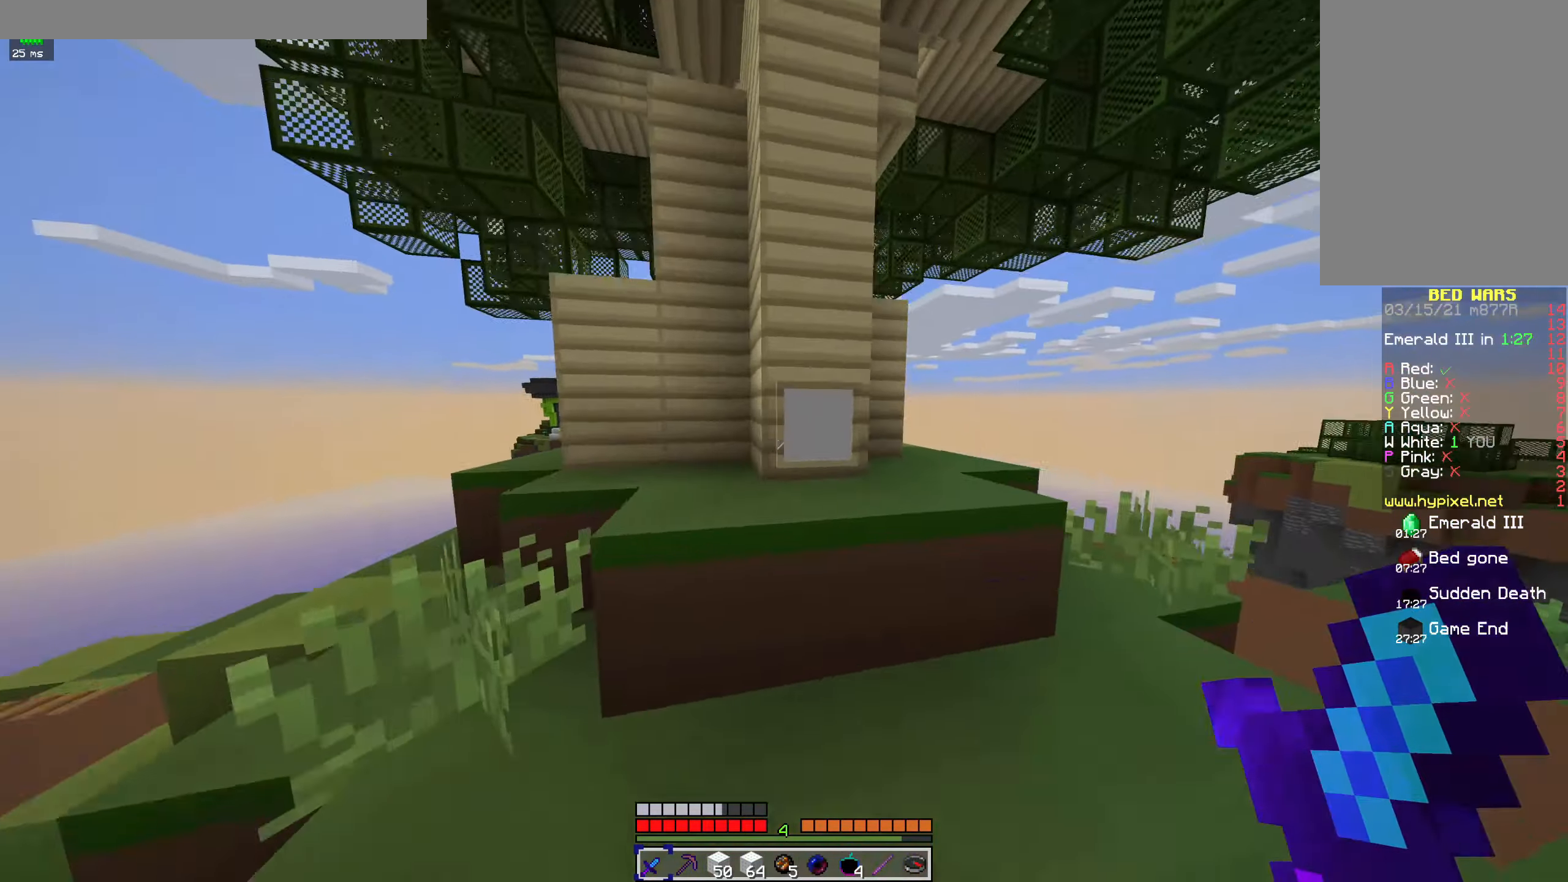
{"keys": ["d", "space", "w"], "mouse": [], "events": [[100, "d", "down"], [333, "mouse_right", "up"], [367, "space", "down"]]}
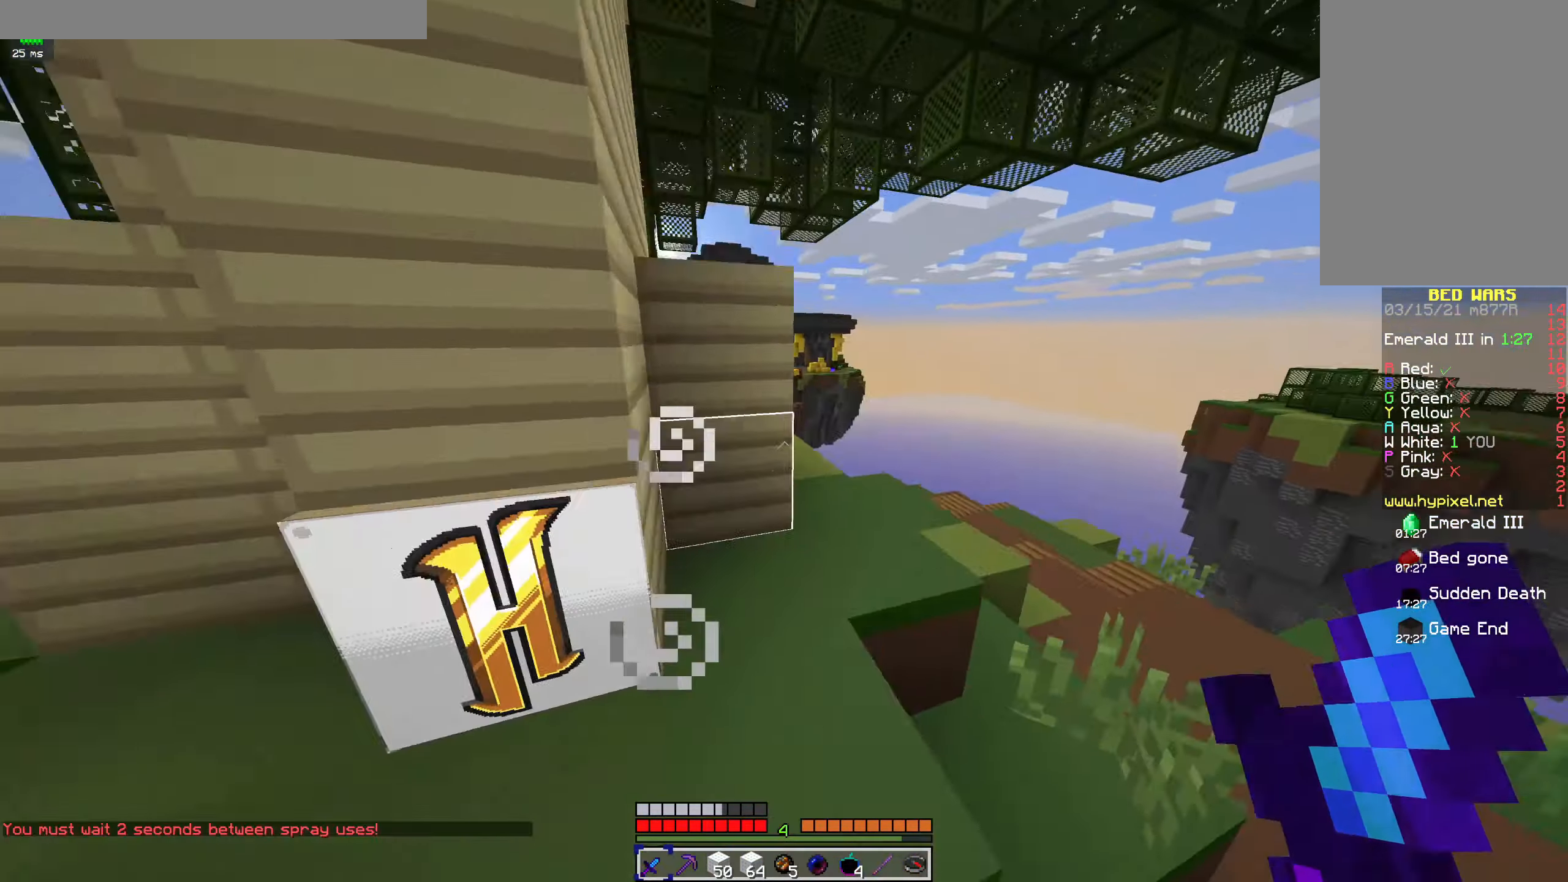
{"keys": ["w"], "mouse": [], "events": [[67, "space", "up"], [233, "mouse_left", "down"], [467, "mouse_left", "up"], [500, "d", "up"]]}
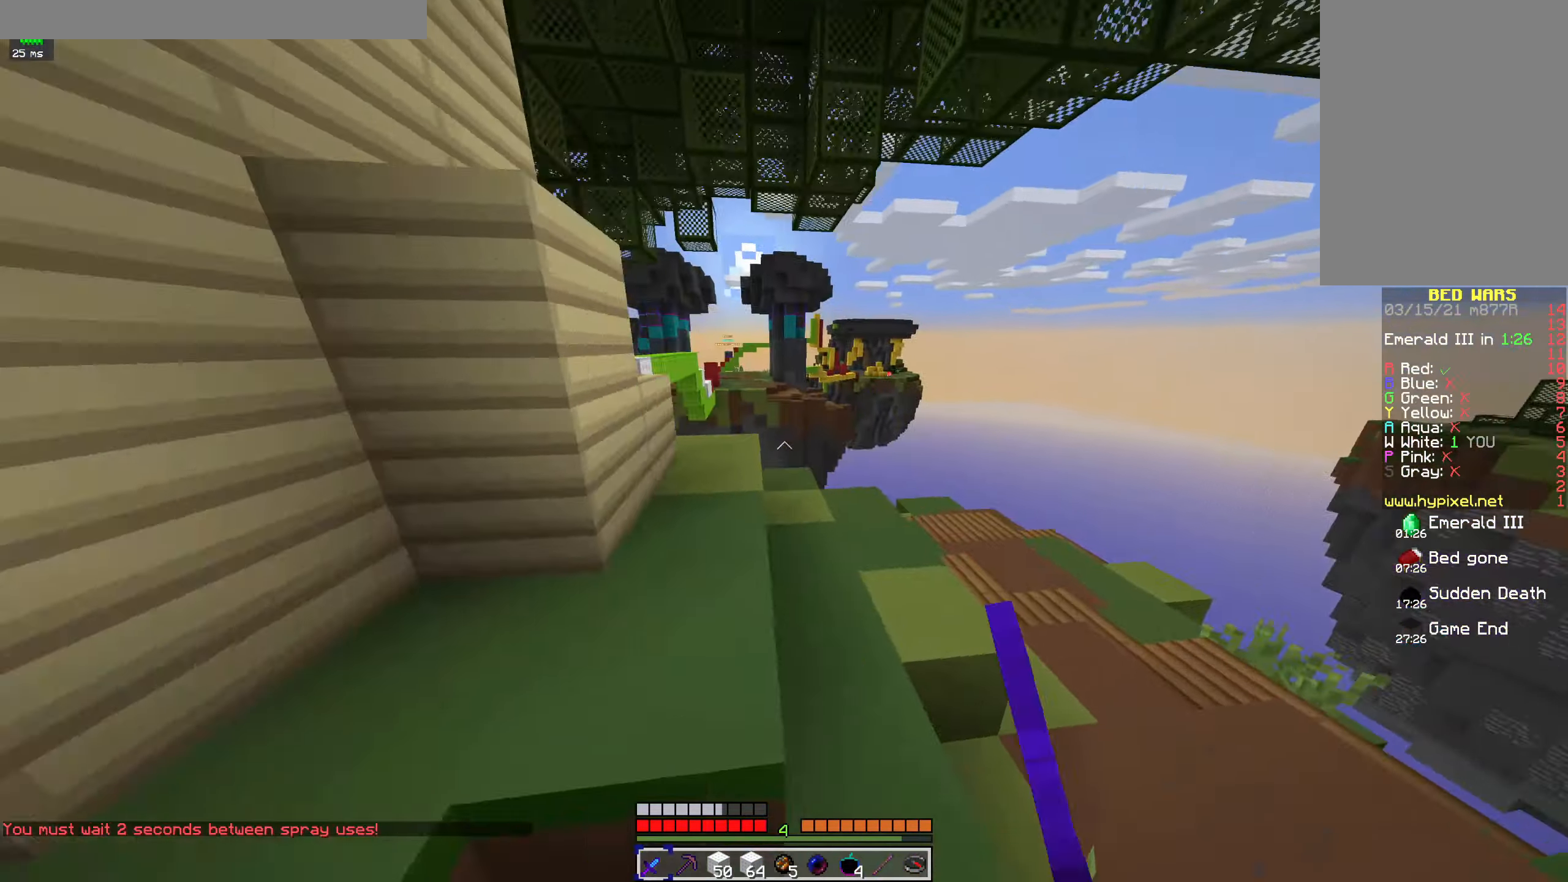
{"keys": ["a", "space", "w"], "mouse": ["left"], "events": [[33, "mouse_left", "down"], [400, "a", "down"], [467, "space", "down"]]}
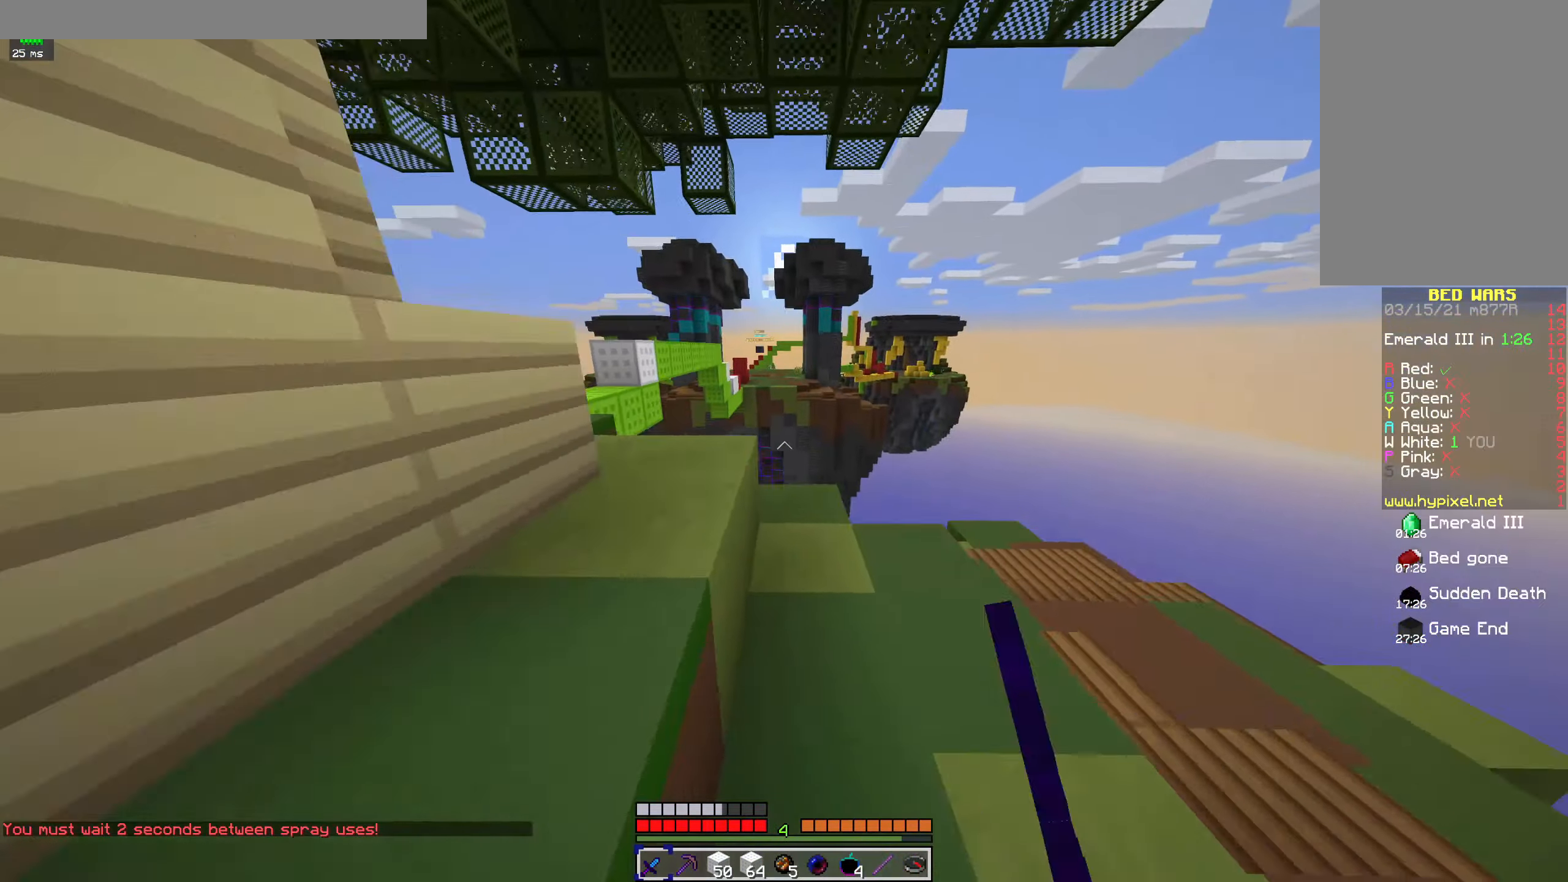
{"keys": ["a"], "mouse": [], "events": [[200, "space", "up"], [500, "mouse_left", "up"], [500, "w", "up"]]}
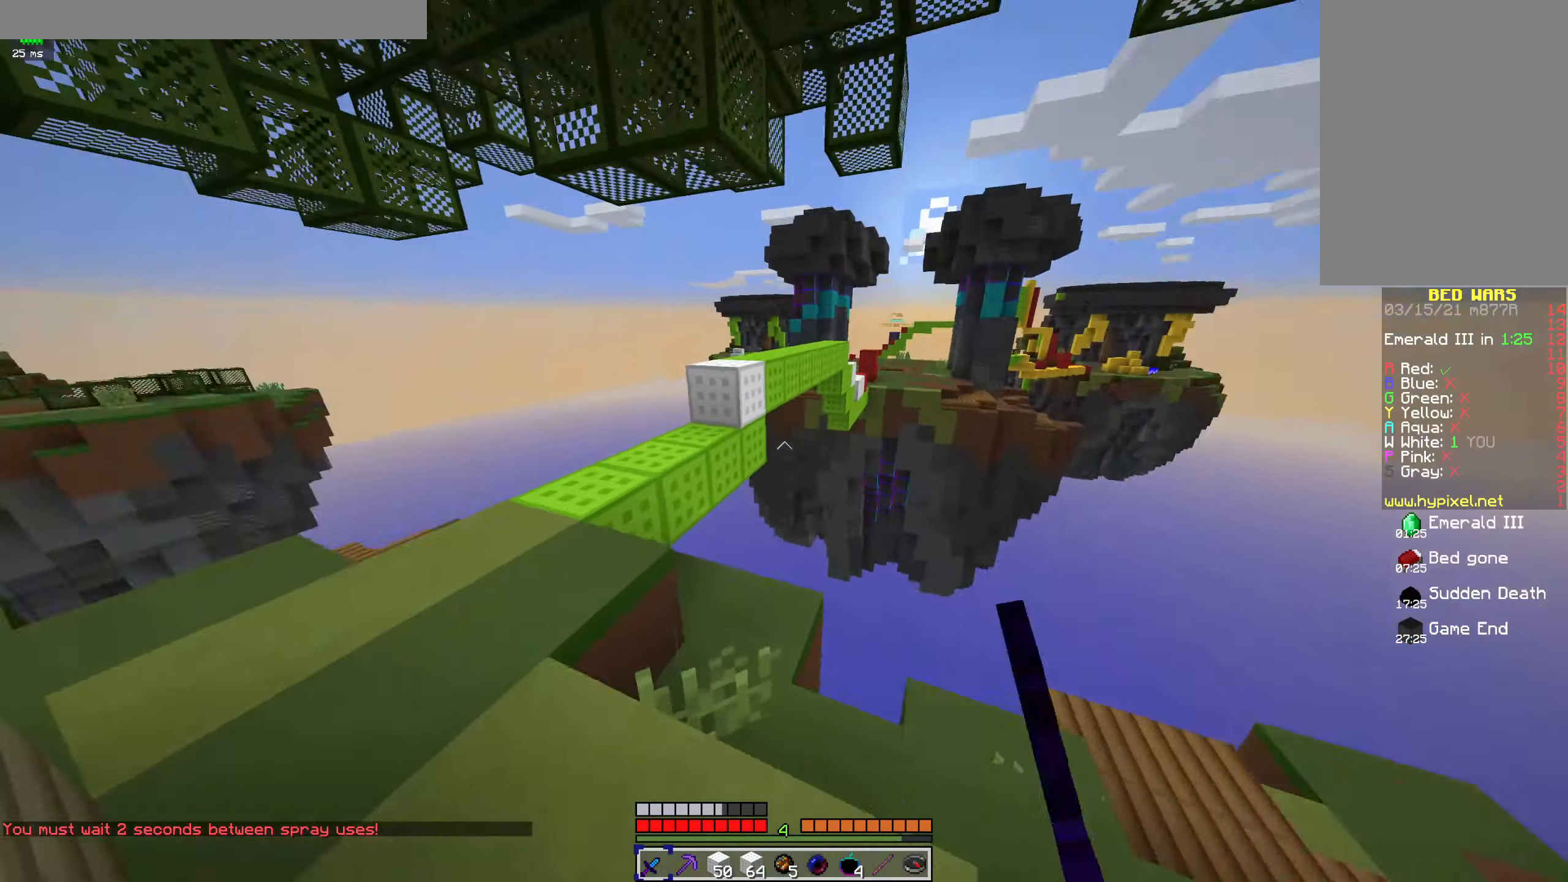
{"keys": ["a", "w"], "mouse": [], "events": [[333, "w", "down"]]}
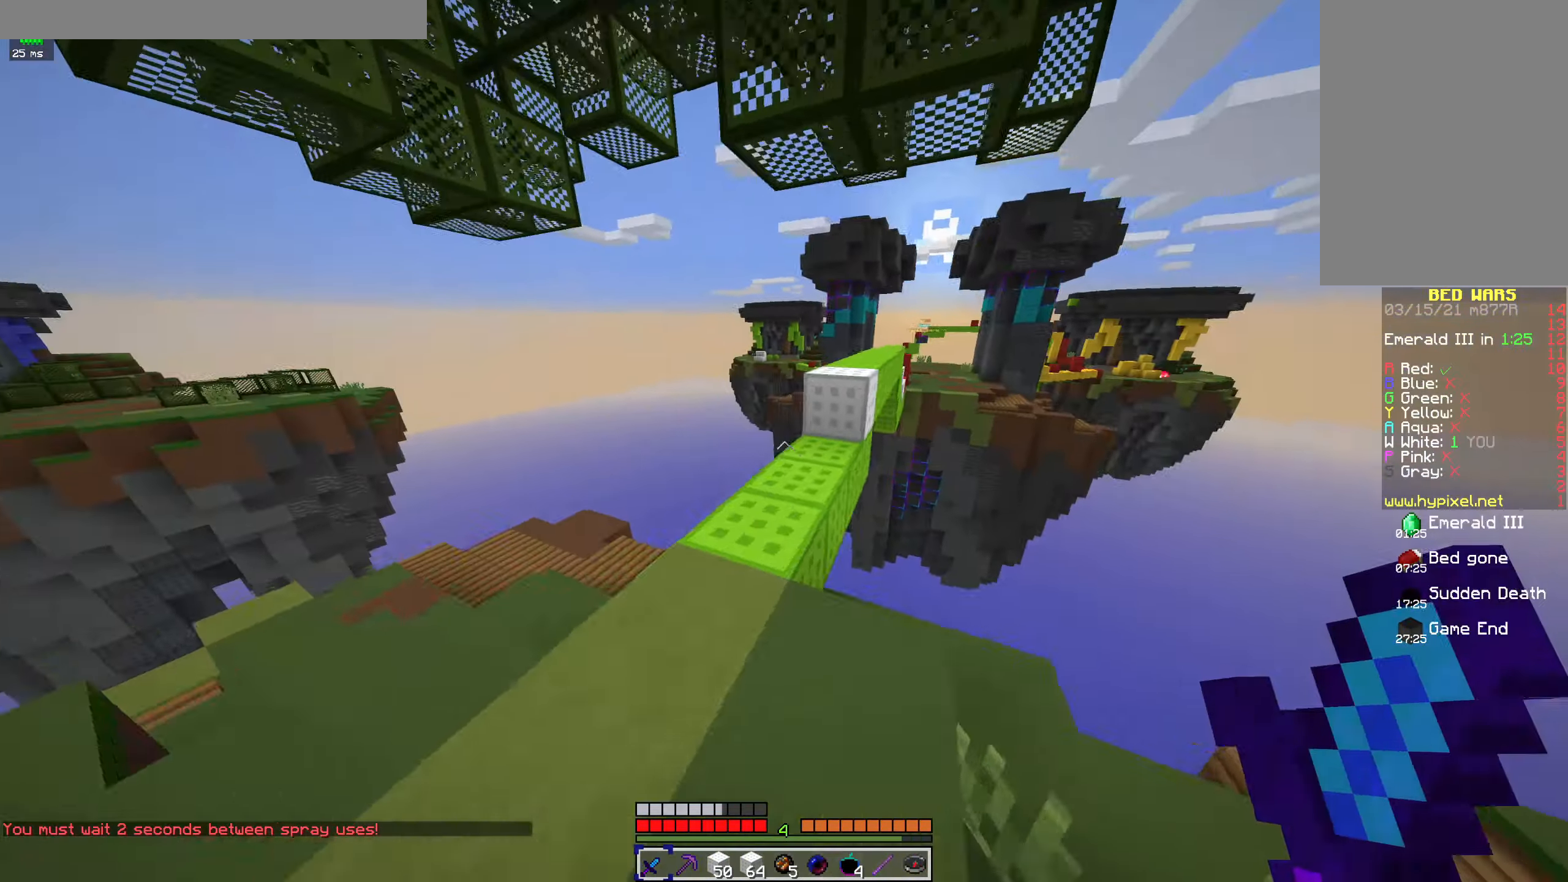
{"keys": ["w"], "mouse": [], "events": [[100, "a", "up"]]}
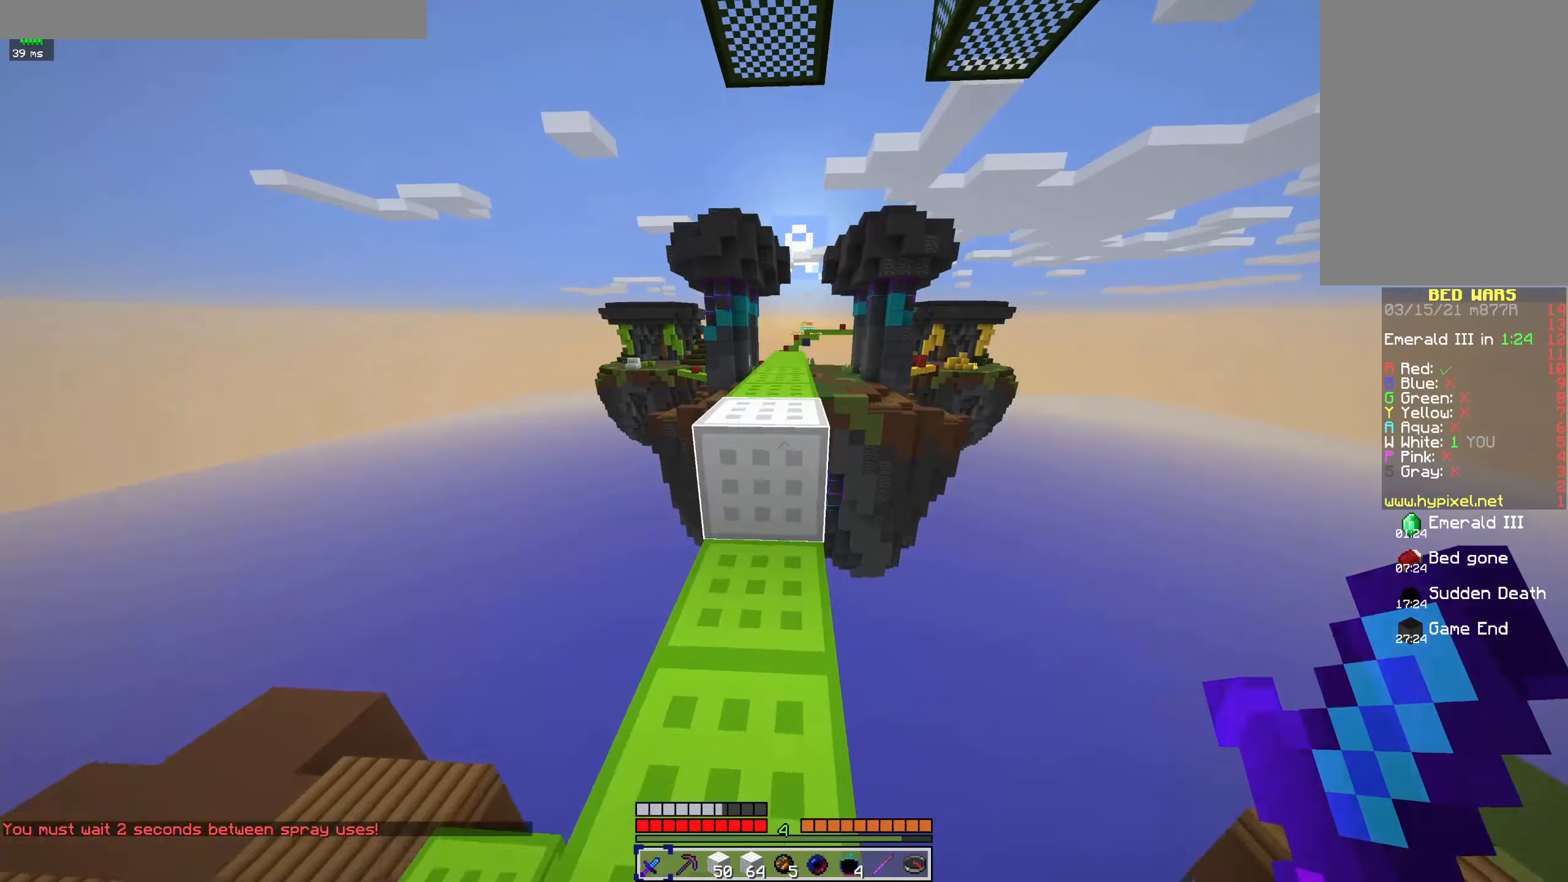
{"keys": ["space", "w"], "mouse": [], "events": [[66, "space", "down"]]}
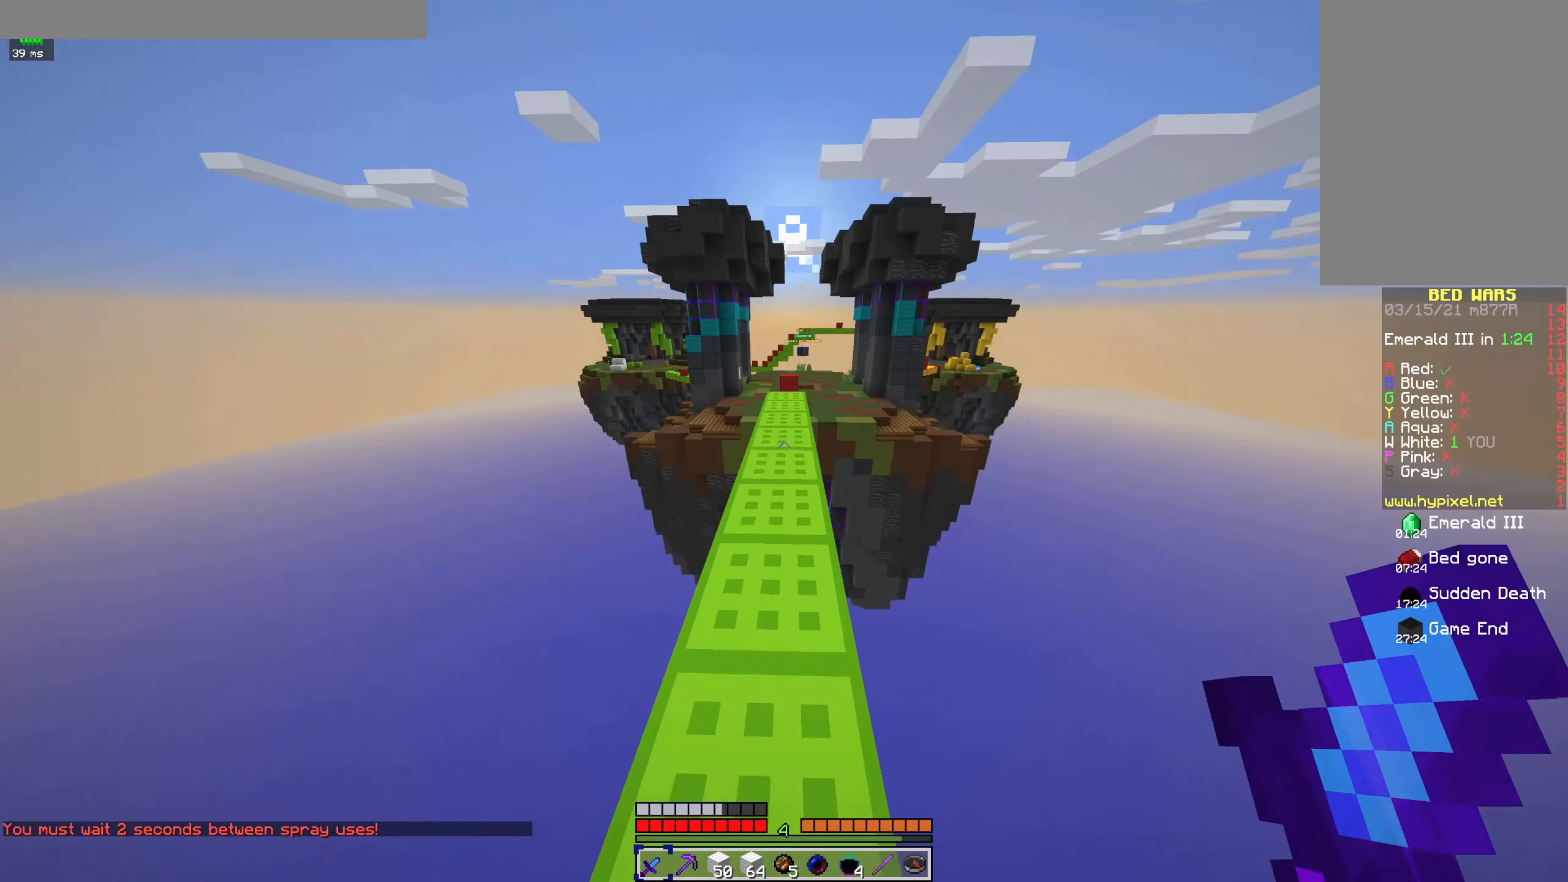
{"keys": ["w"], "mouse": ["left"], "events": [[66, "mouse_left", "down"], [466, "space", "up"]]}
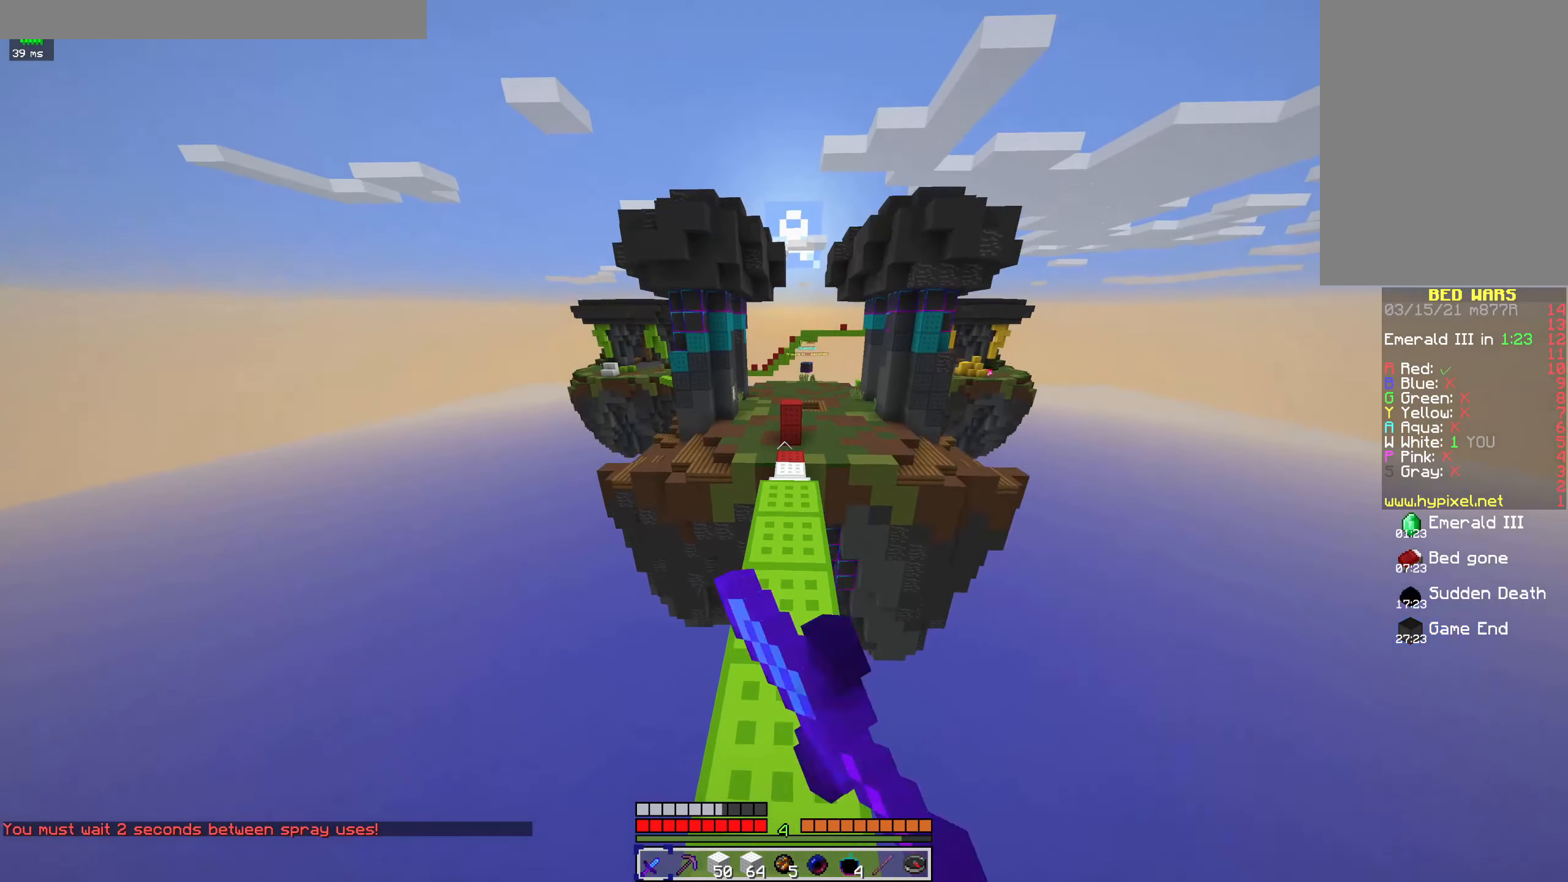
{"keys": ["w"], "mouse": [], "events": [[33, "mouse_left", "up"]]}
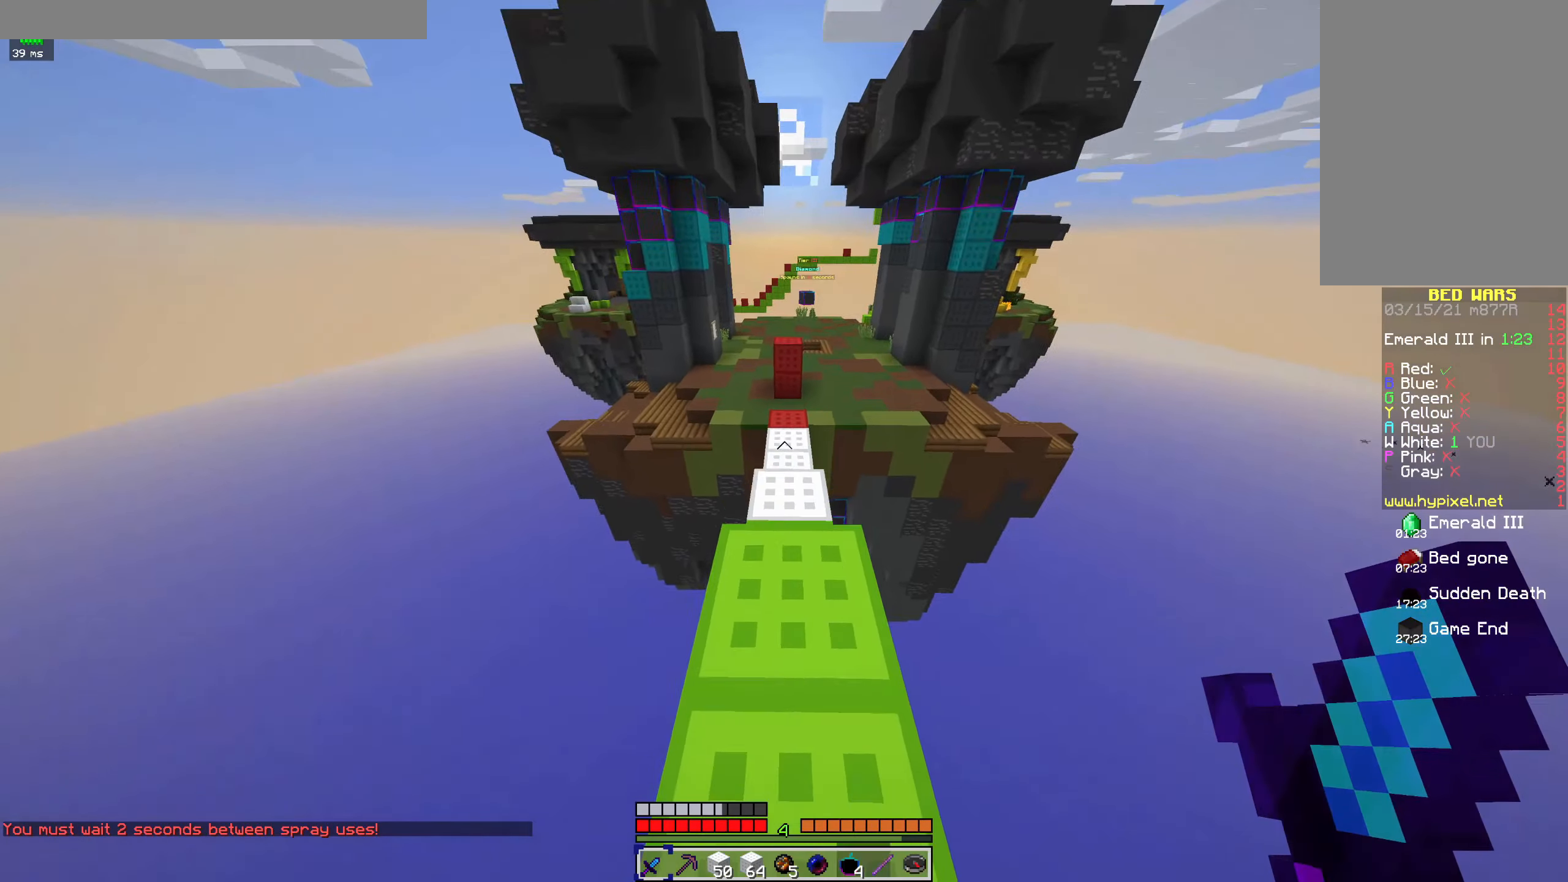
{"keys": ["space", "w"], "mouse": [], "events": [[200, "space", "down"]]}
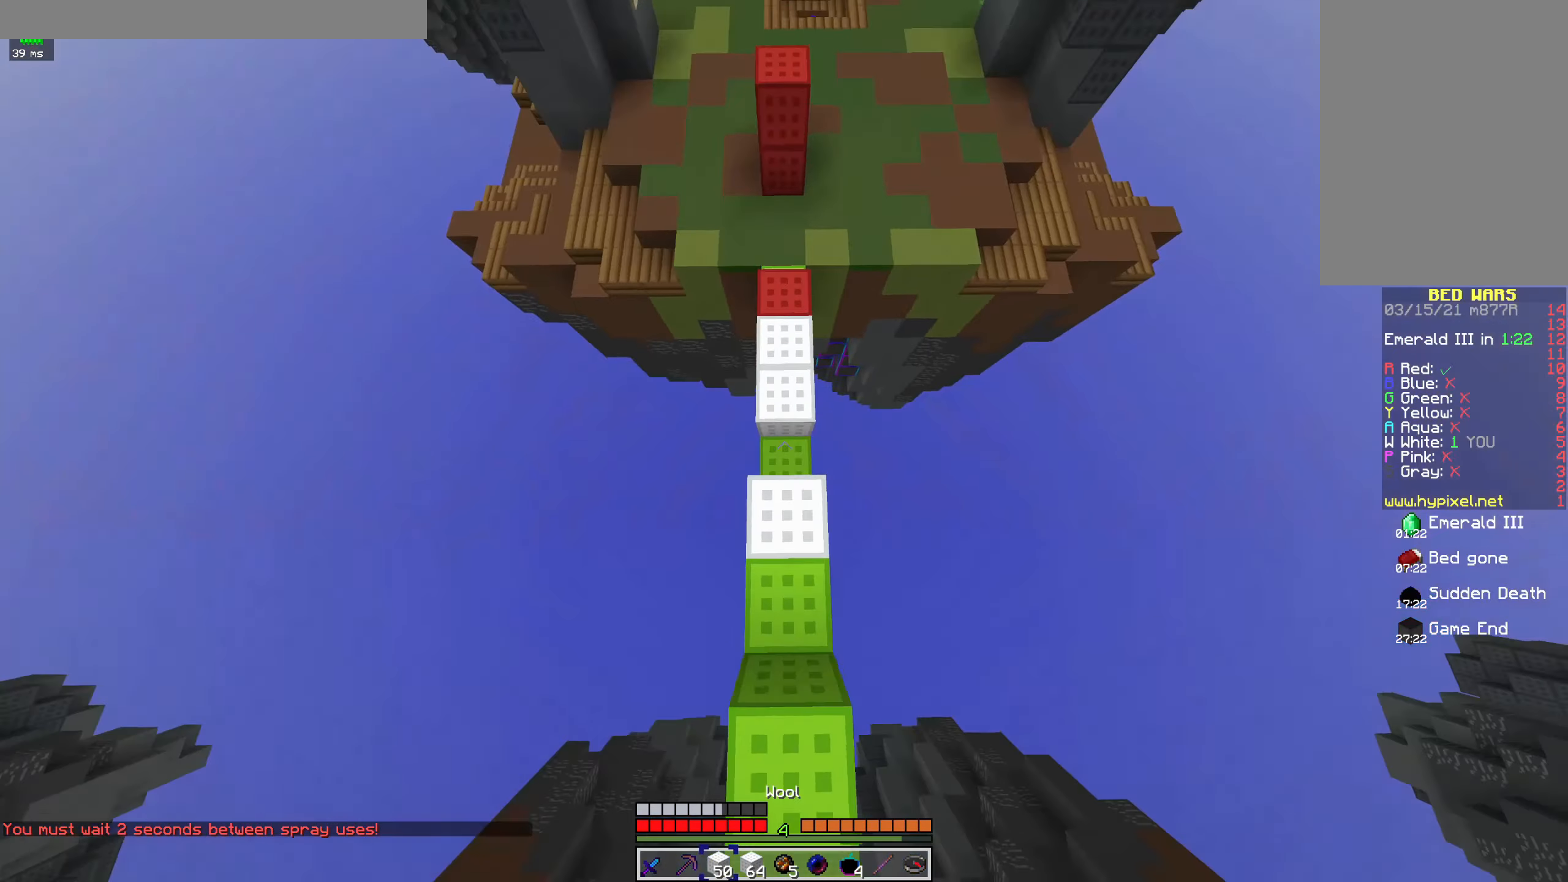
{"keys": ["space", "w"], "mouse": [], "events": [[300, "mouse_right", "down"], [400, "mouse_right", "up"]]}
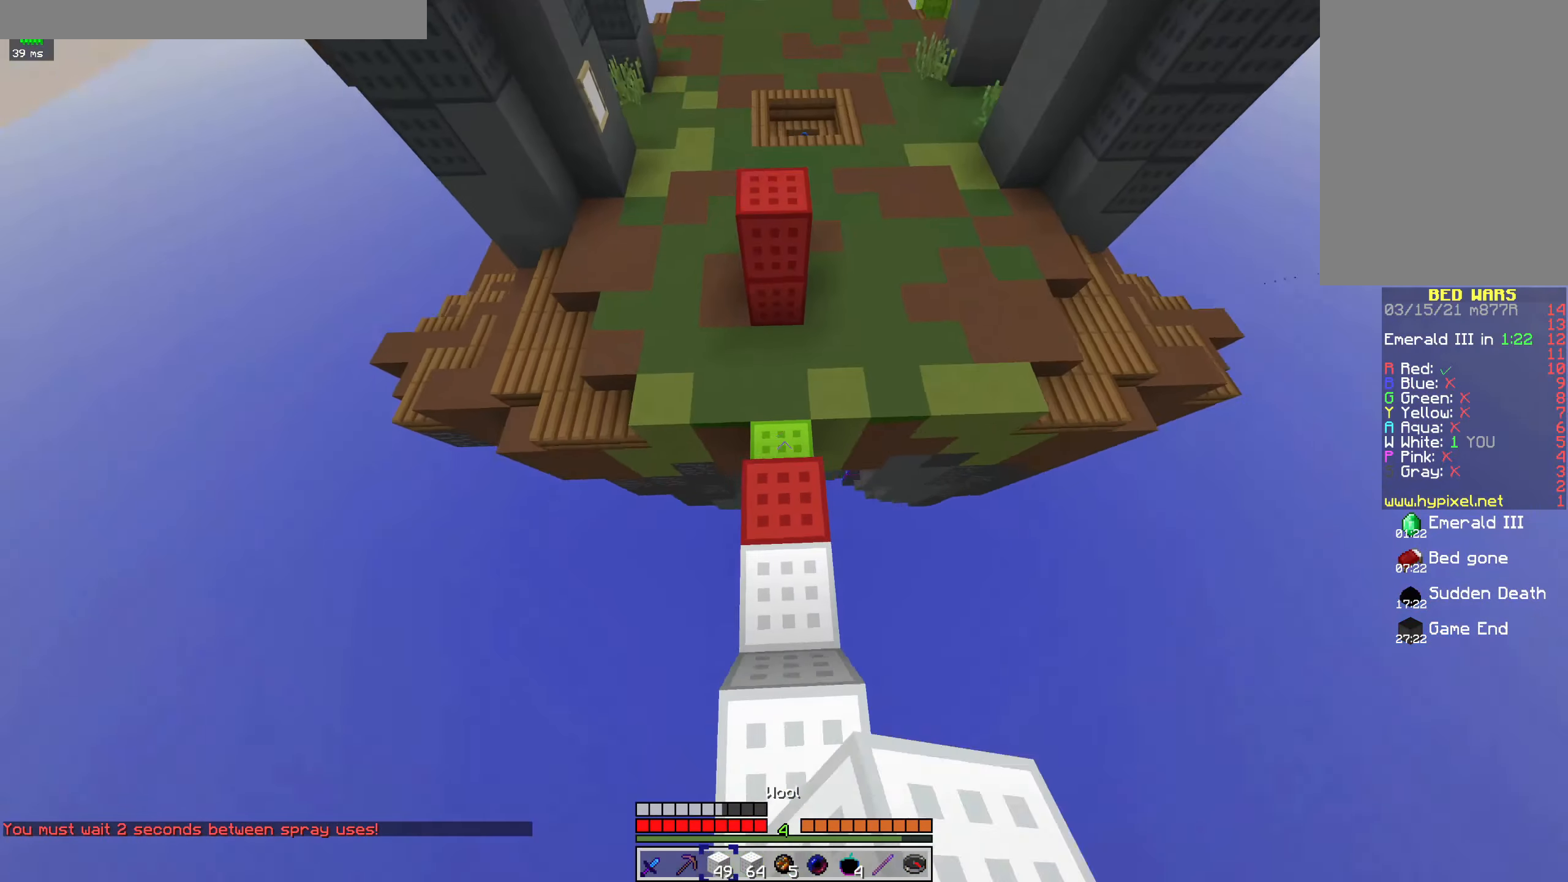
{"keys": ["space", "w"], "mouse": [], "events": [[266, "mouse_right", "down"], [433, "mouse_right", "up"]]}
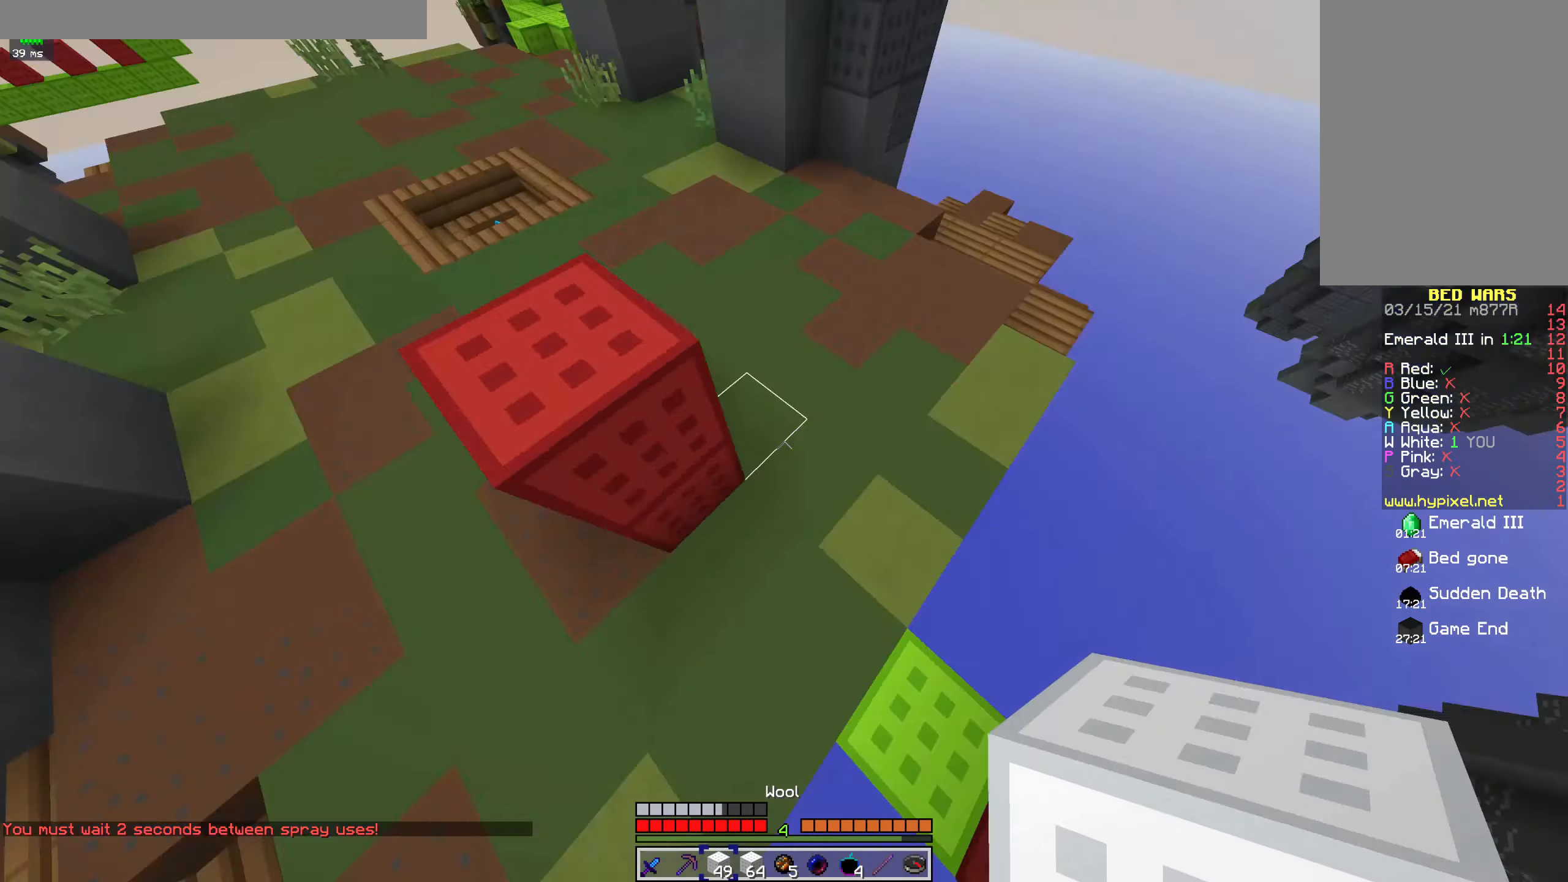
{"keys": ["a"], "mouse": [], "events": [[200, "space", "up"], [233, "a", "down"], [466, "w", "up"]]}
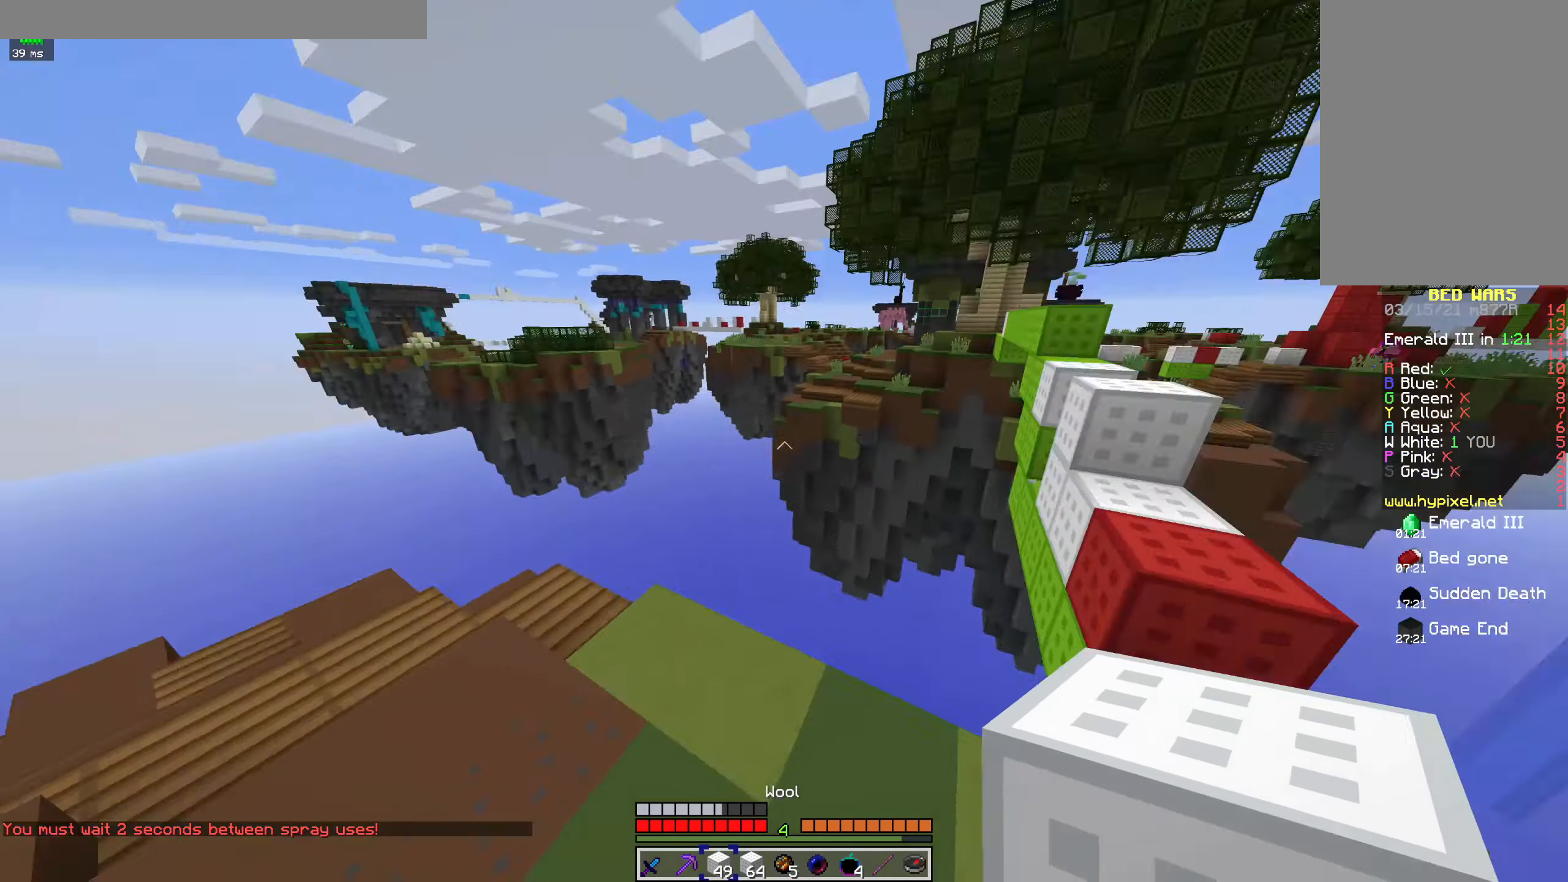
{"keys": ["s"], "mouse": [], "events": [[100, "s", "down"], [466, "a", "up"]]}
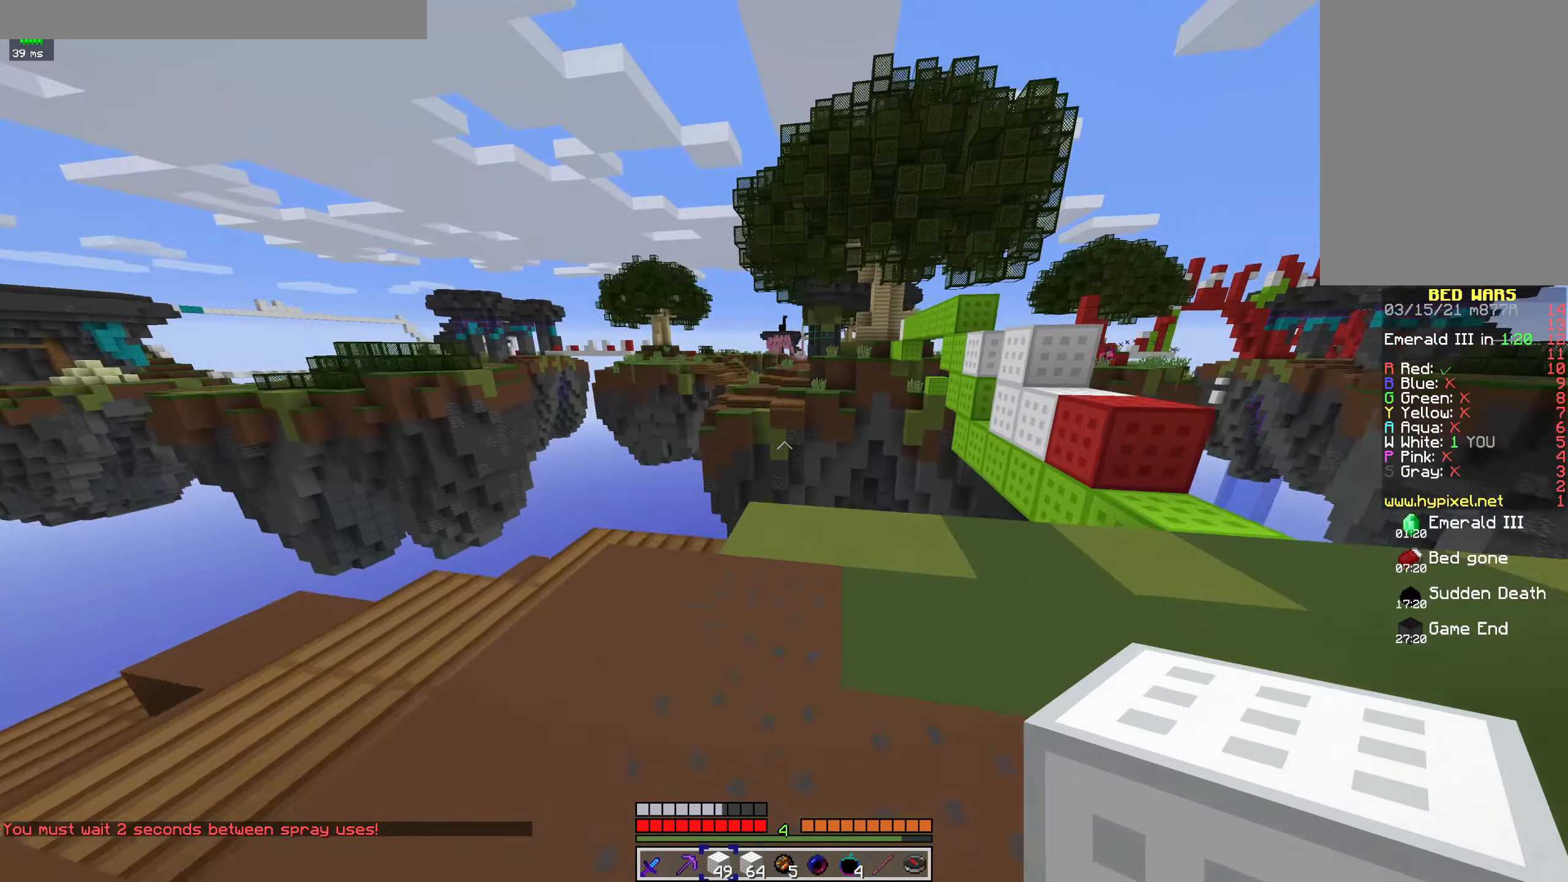
{"keys": ["a", "s"], "mouse": [], "events": [[433, "a", "down"]]}
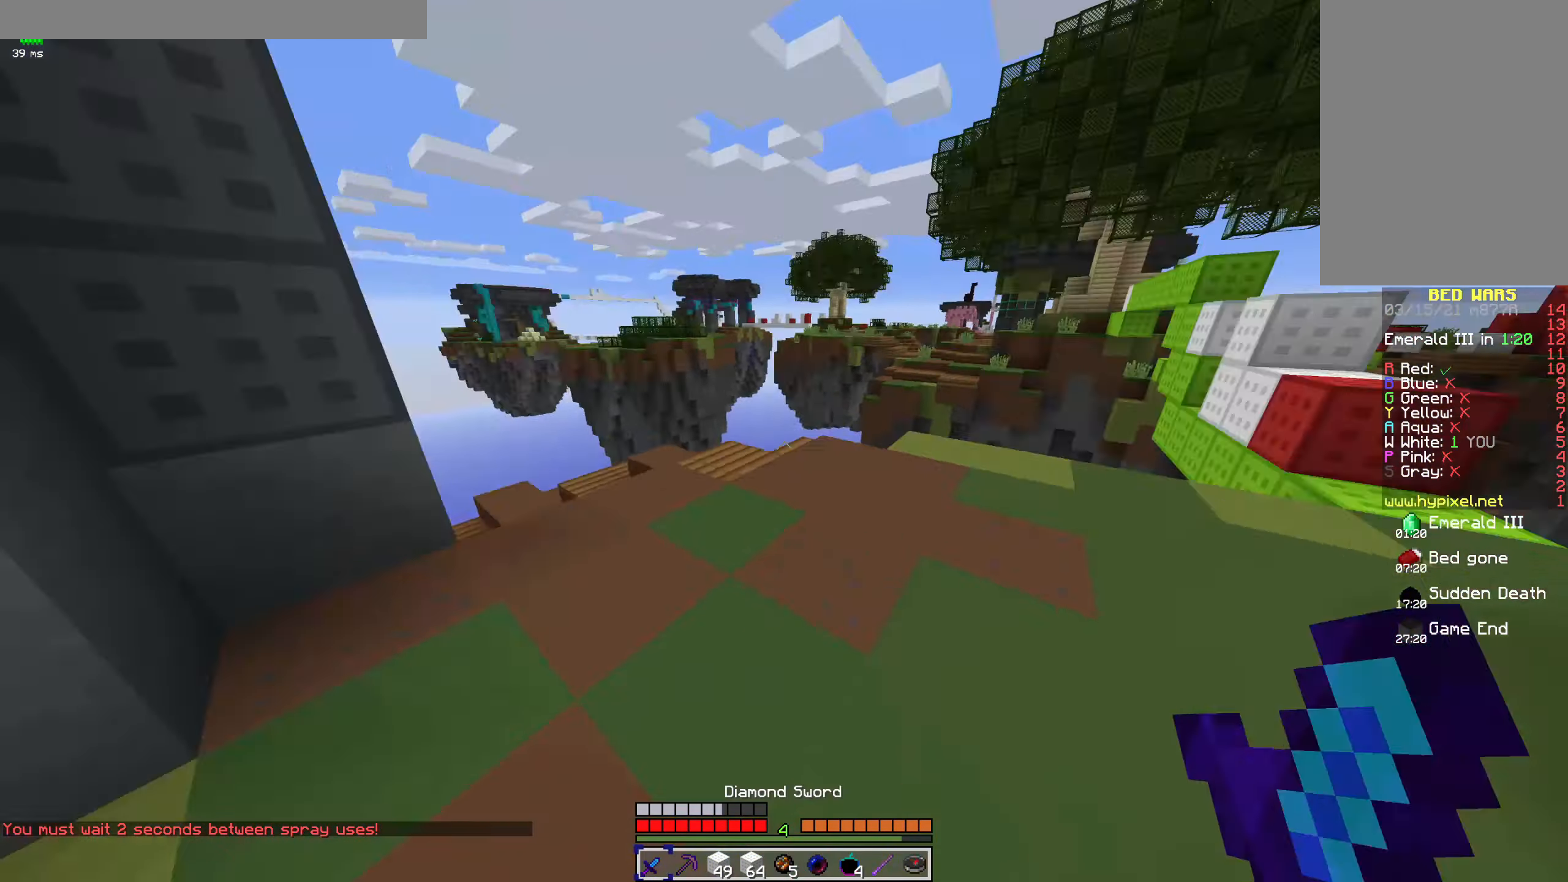
{"keys": ["d"], "mouse": ["left"], "events": [[33, "s", "up"], [100, "mouse_left", "down"], [133, "d", "down"], [133, "s", "down"], [233, "a", "up"], [266, "s", "up"]]}
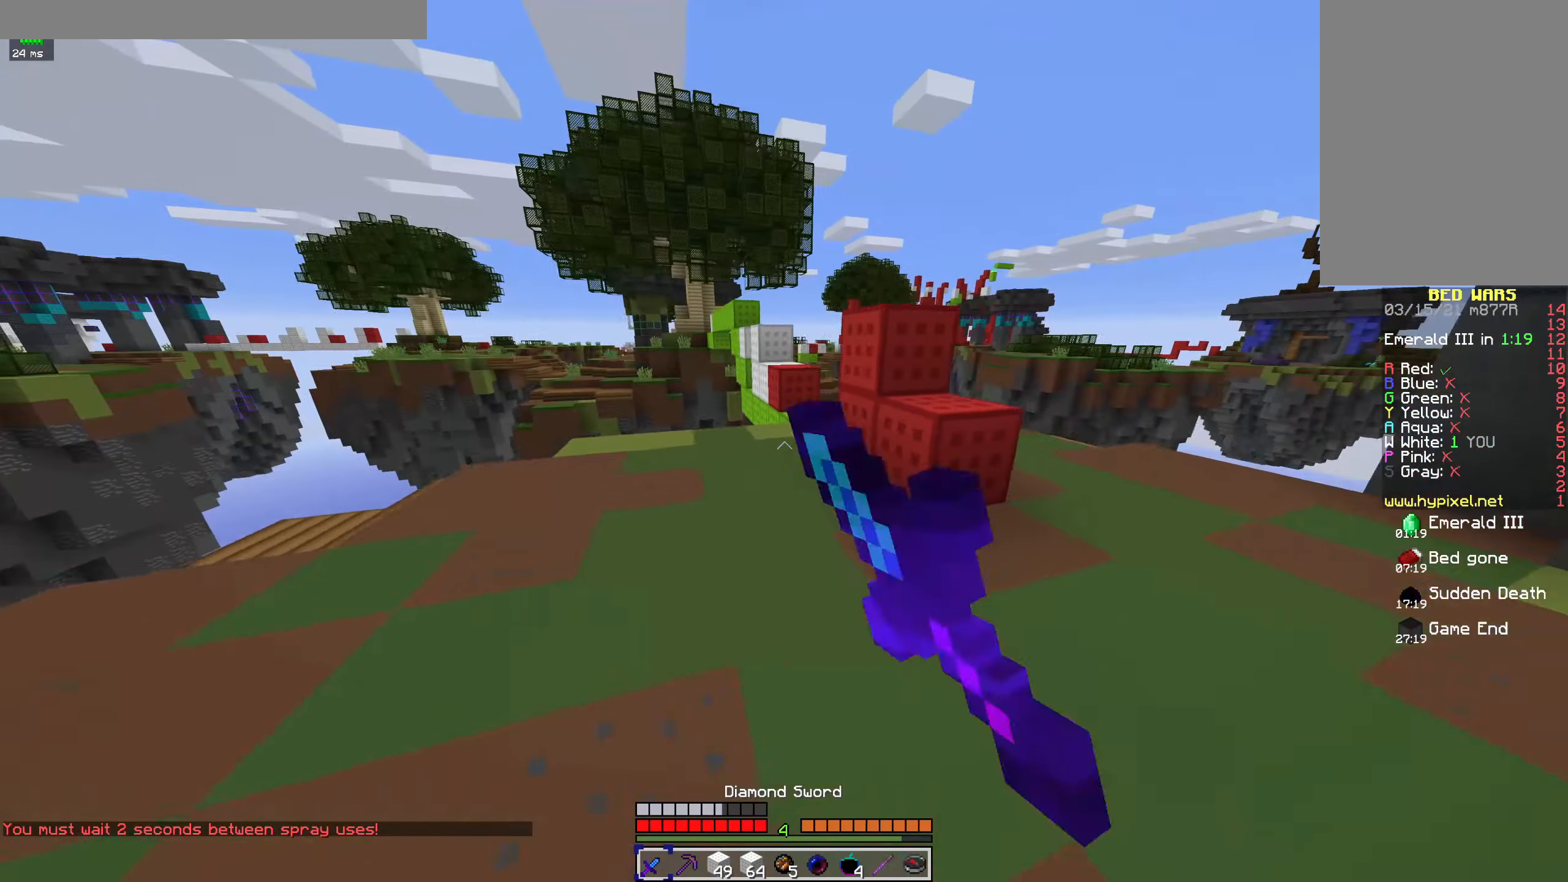
{"keys": ["d"], "mouse": ["left"], "events": [[200, "mouse_left", "up"], [334, "mouse_left", "down"]]}
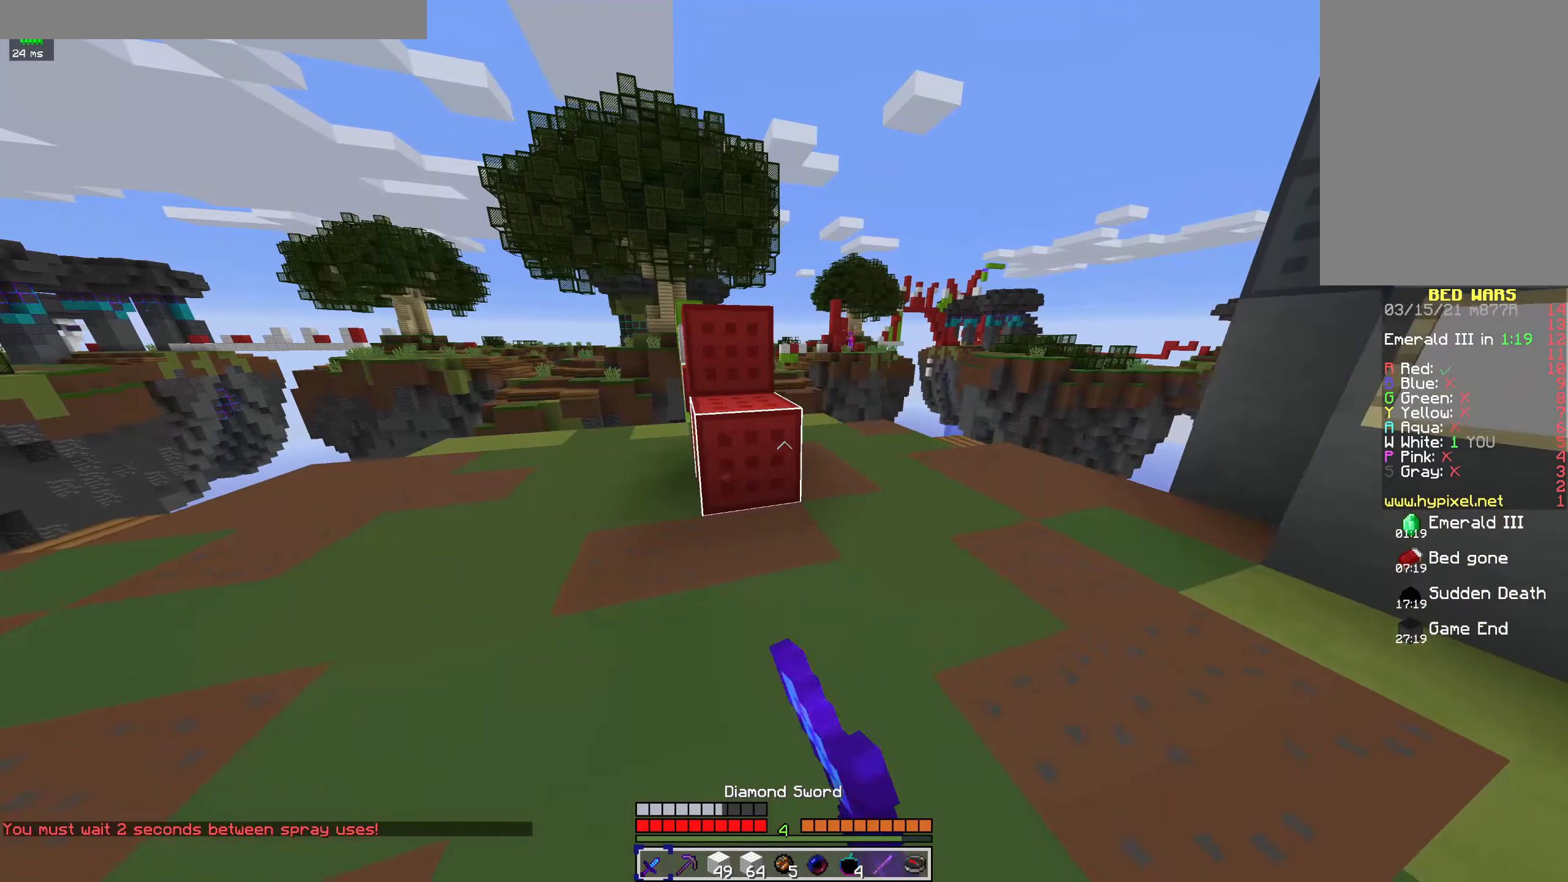
{"keys": ["w"], "mouse": ["left"], "events": [[334, "w", "down"], [500, "d", "up"]]}
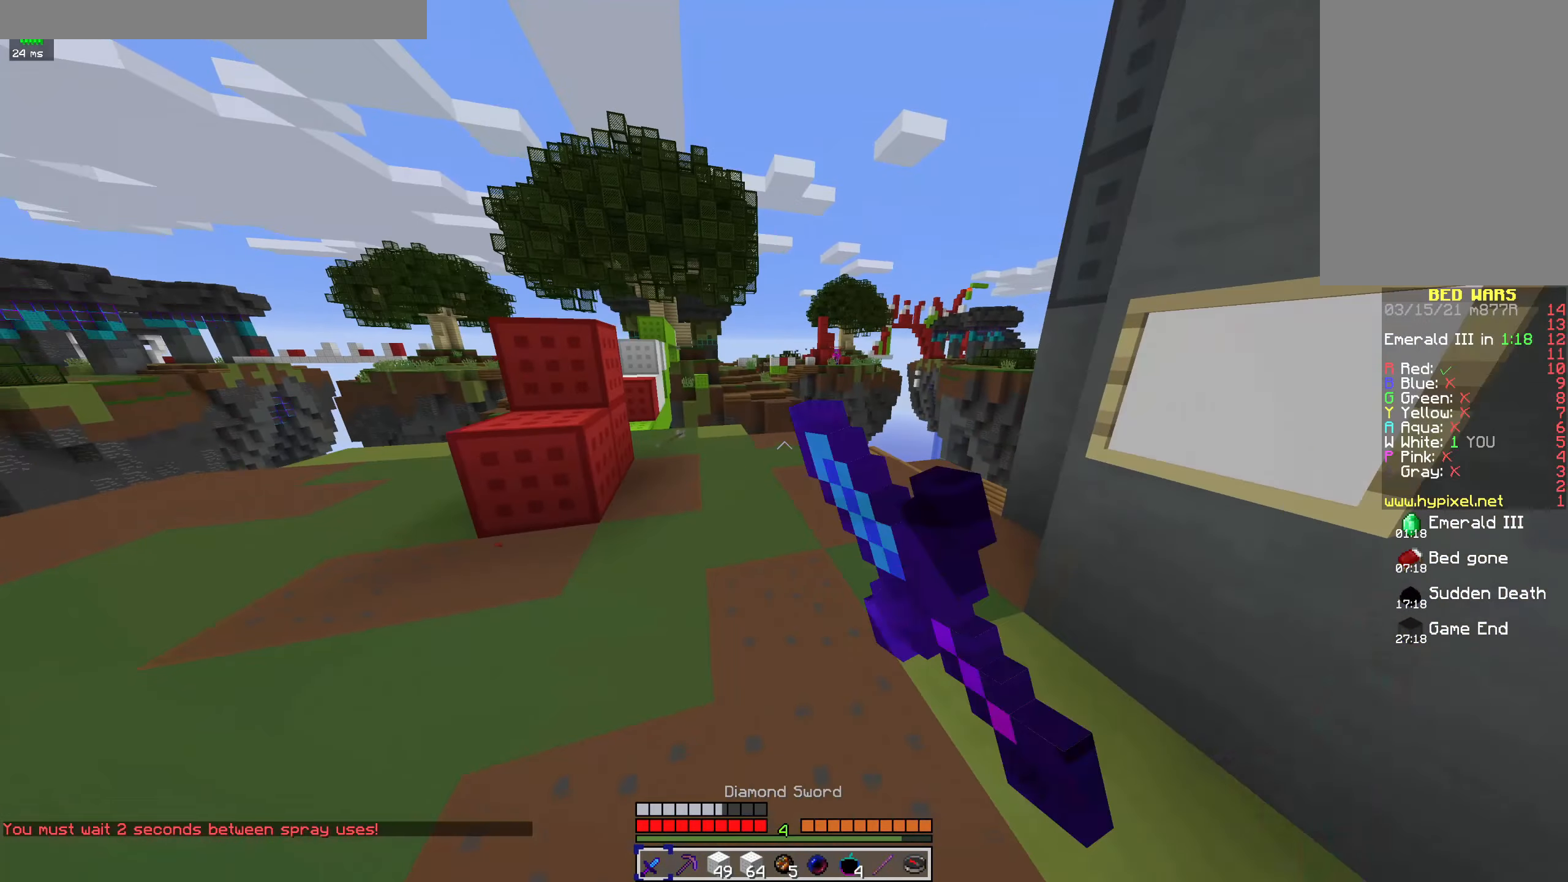
{"keys": ["w"], "mouse": ["left"], "events": [[34, "a", "down"], [67, "mouse_left", "up"], [334, "mouse_left", "down"], [500, "a", "up"]]}
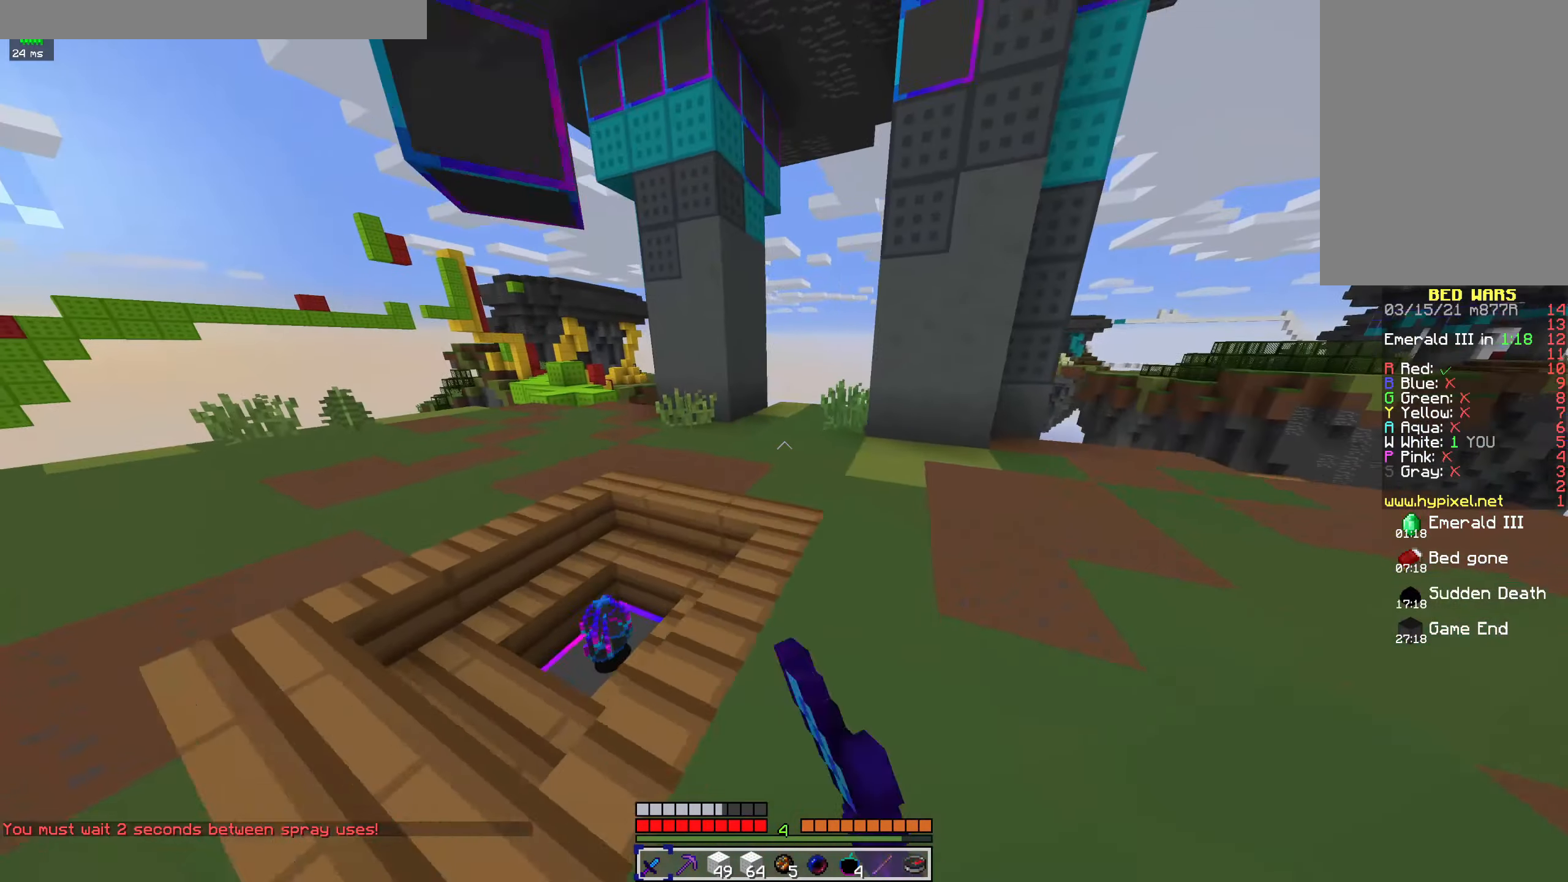
{"keys": ["a", "w"], "mouse": [], "events": [[67, "a", "down"], [67, "mouse_left", "up"]]}
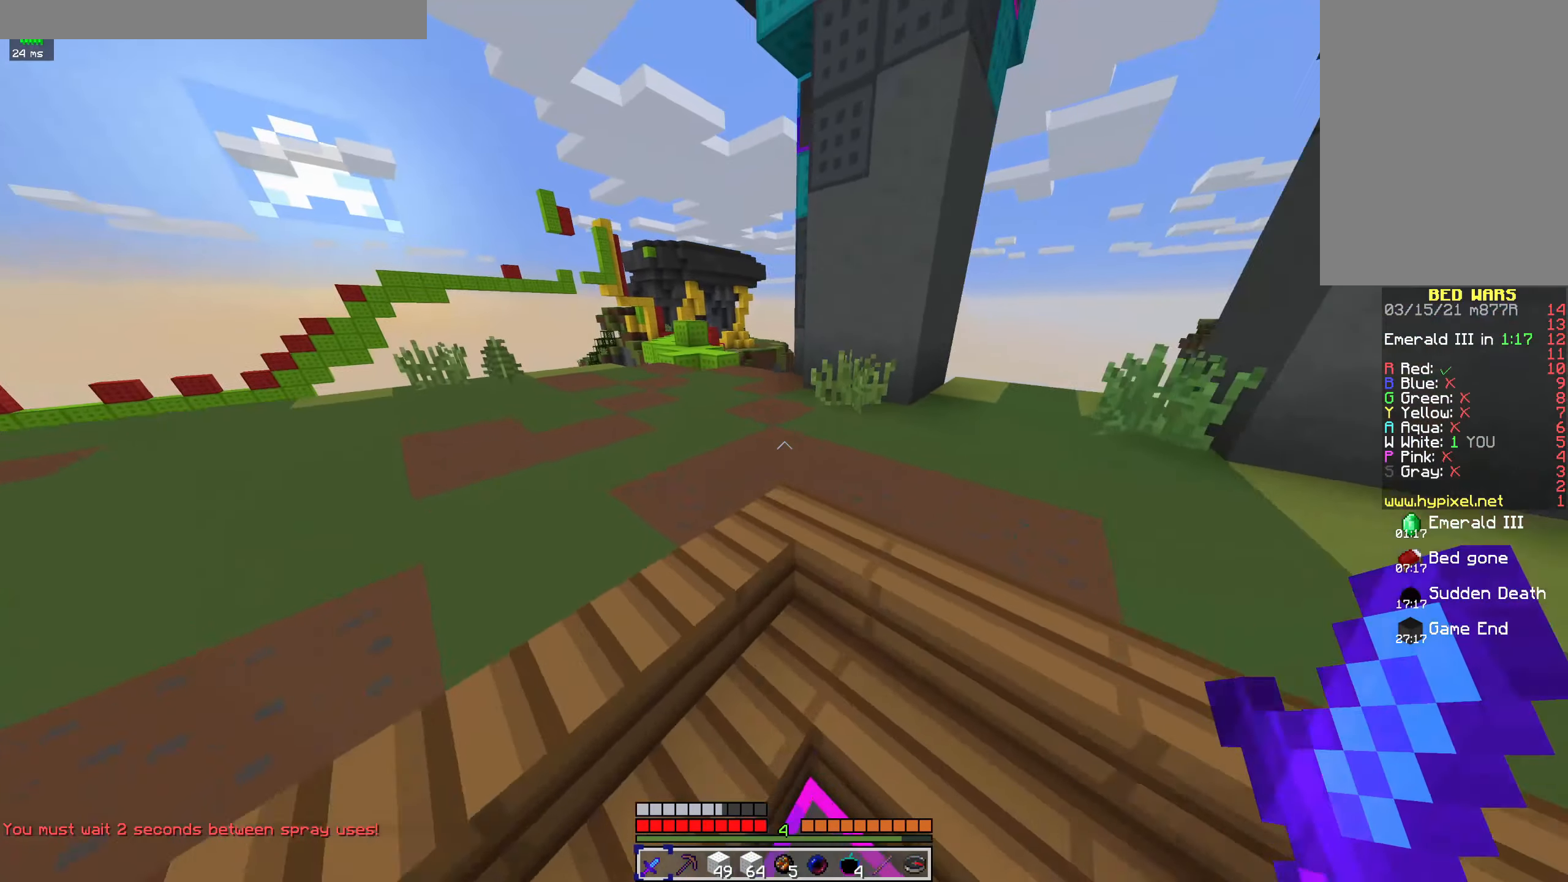
{"keys": ["a", "w"], "mouse": [], "events": [[167, "a", "up"], [200, "space", "down"], [367, "a", "down"], [400, "space", "up"]]}
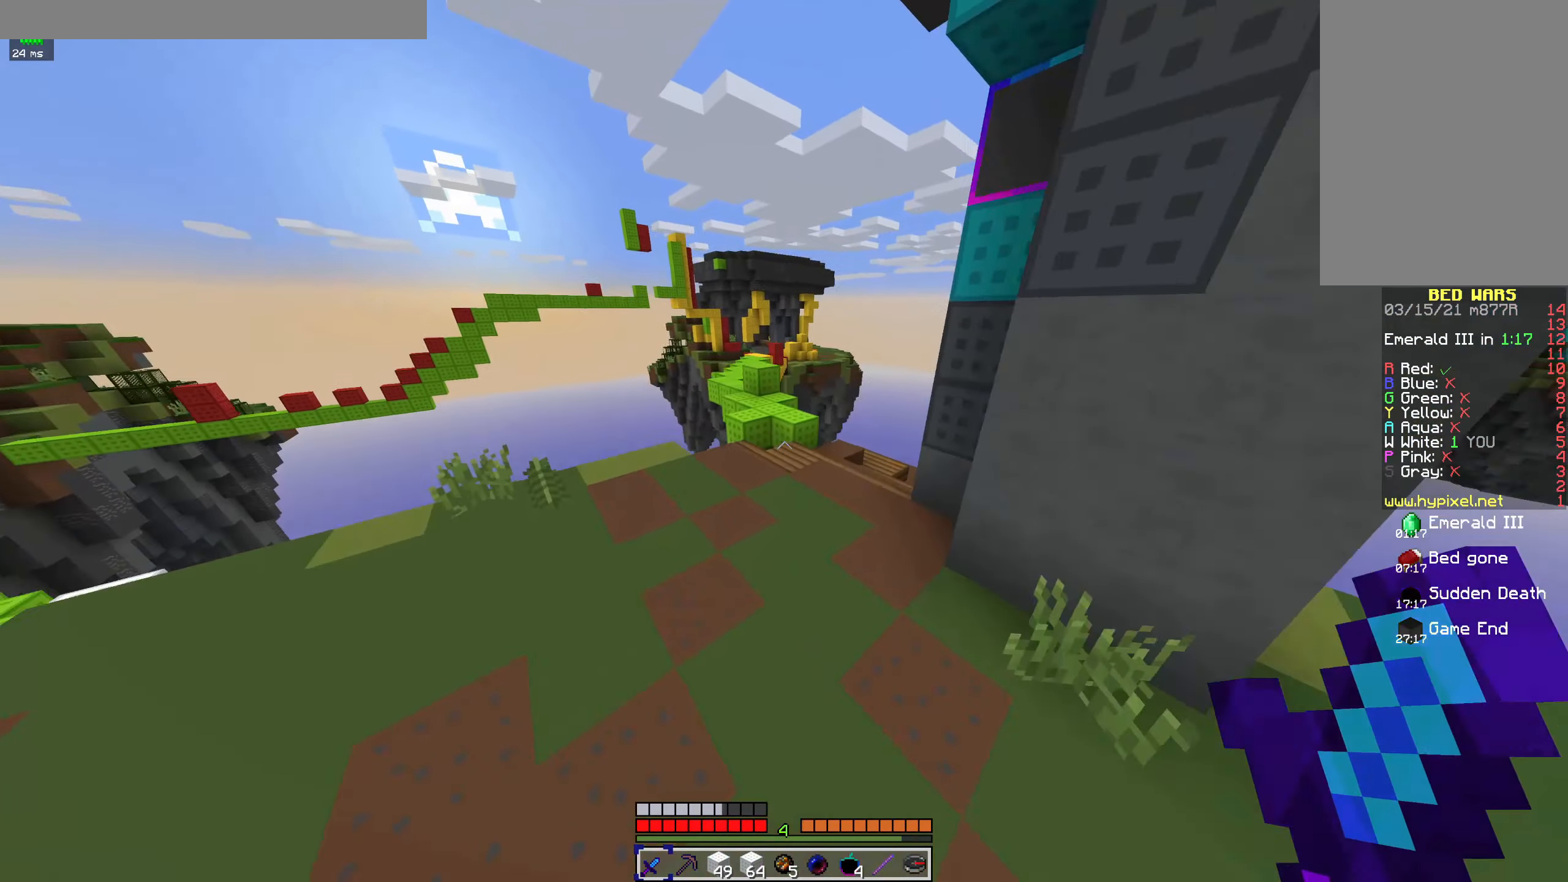
{"keys": ["w"], "mouse": [], "events": [[134, "a", "up"]]}